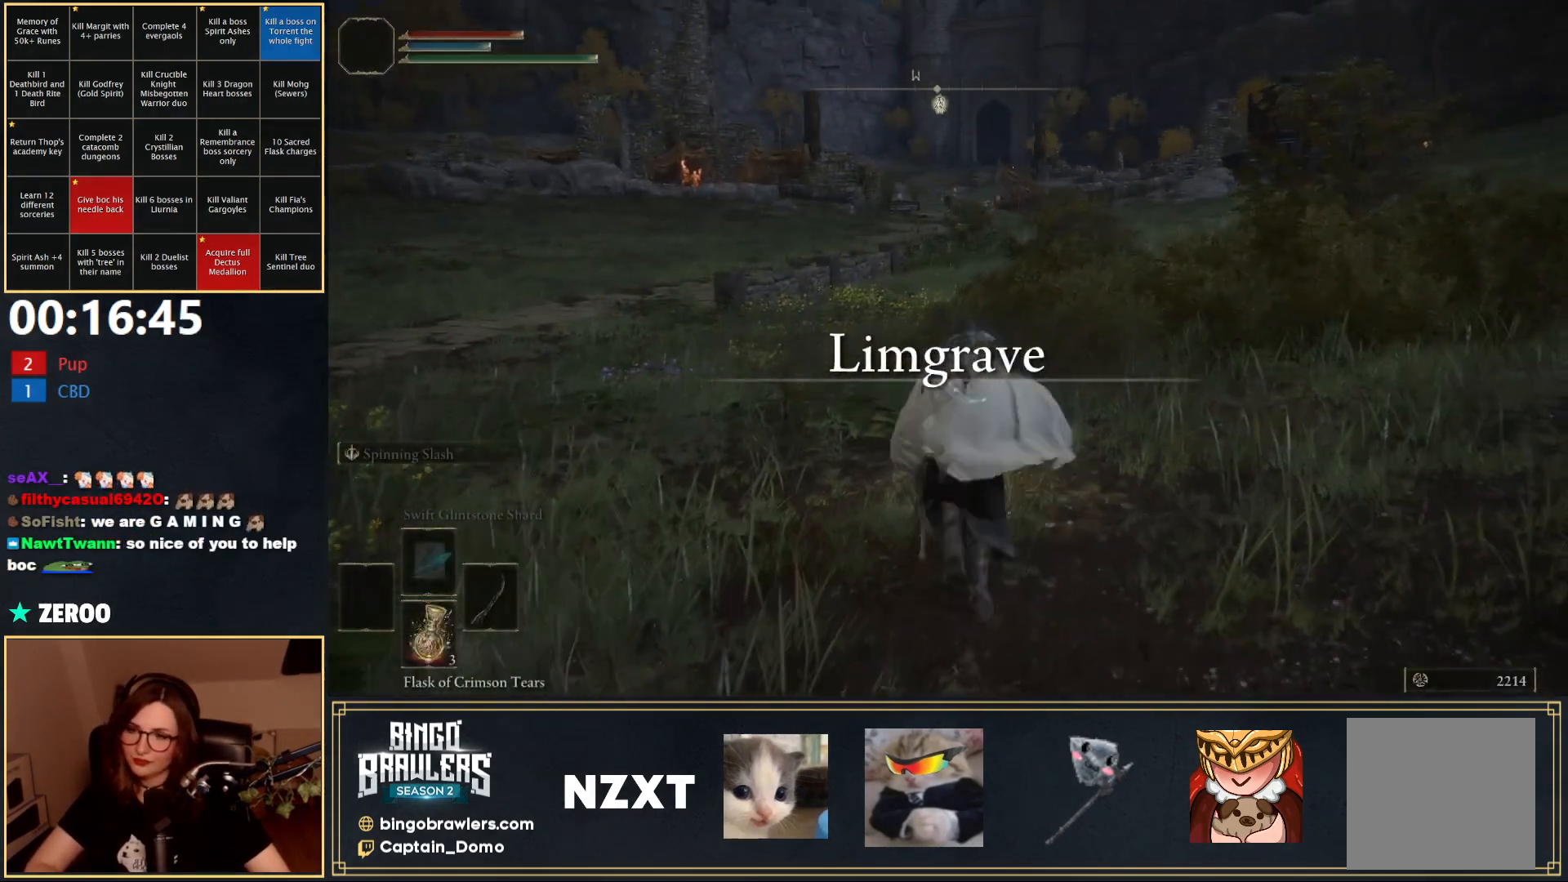
Gameplay with a controller (Xbox layout); each line is a JSON object with the inputs held at the frame after it. "events" lists button and stick changes between this image and that frame as [ms after this image, input, new state], when the widget could be followed in between.
{"buttons": [], "left_stick": "up", "right_stick": "center", "events": [[333, "left_stick", "center"], [467, "left_stick", "up"]]}
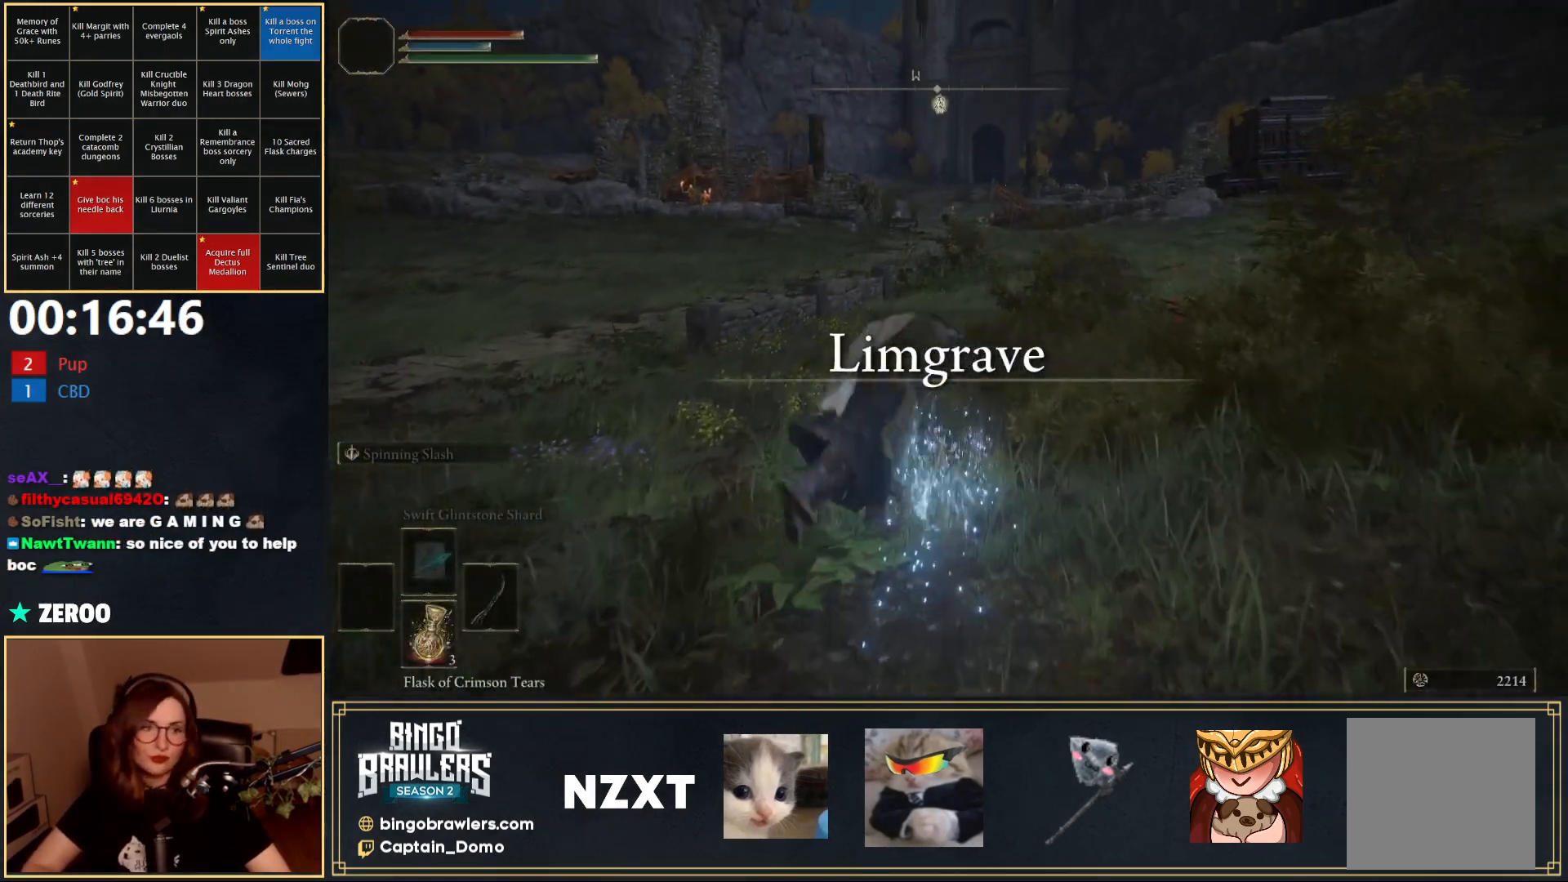
{"buttons": ["B"], "left_stick": "up", "right_stick": "center", "events": [[300, "B", "down"], [400, "B", "up"], [500, "B", "down"]]}
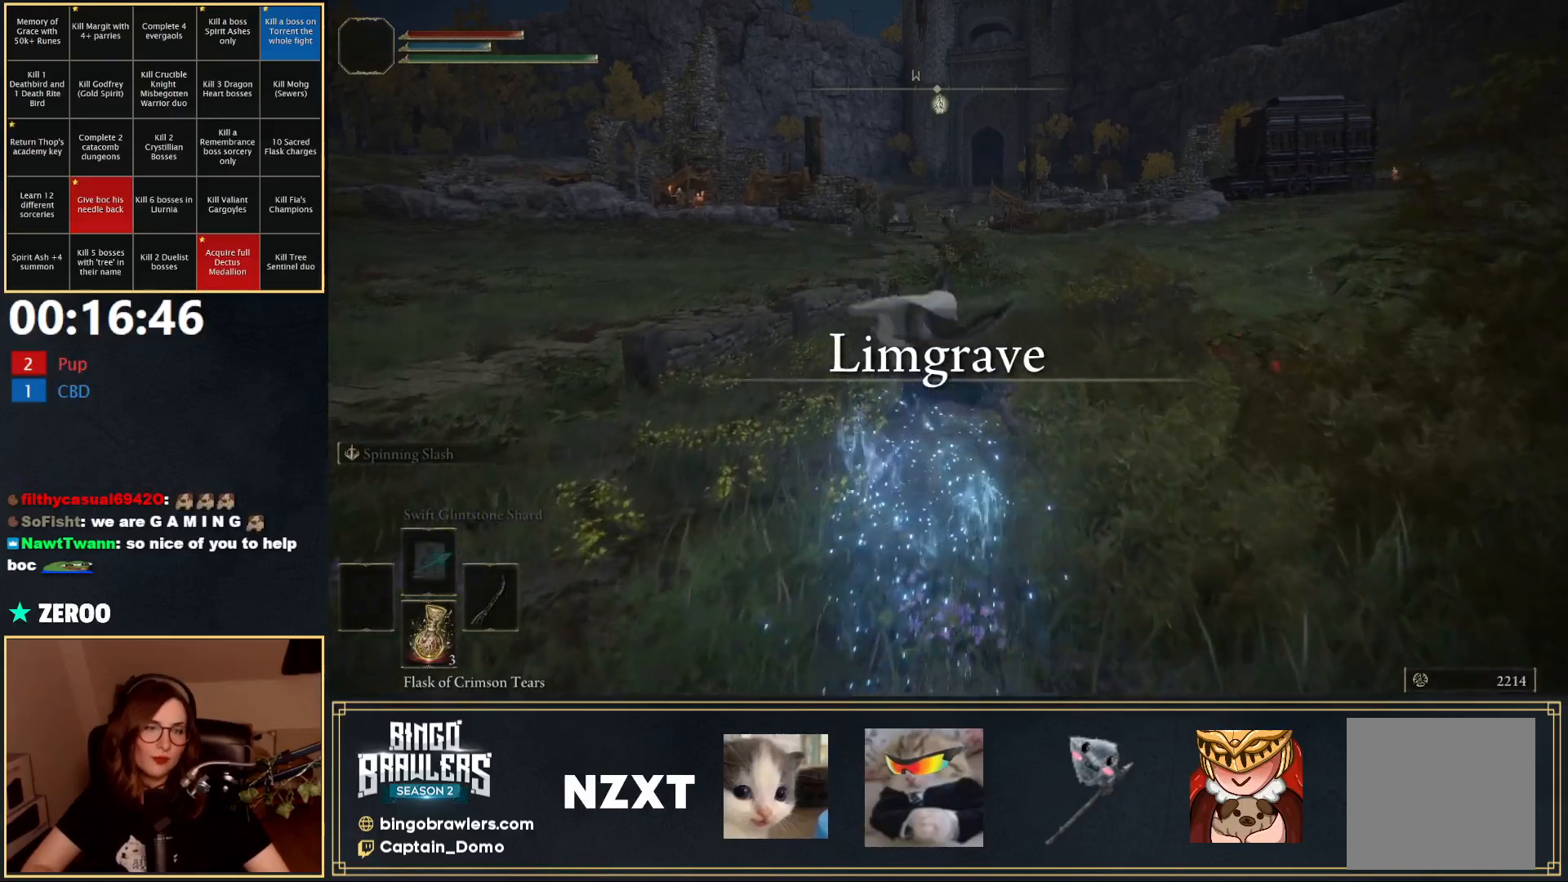
{"buttons": [], "left_stick": "up", "right_stick": "center", "events": [[83, "B", "up"], [167, "B", "down"], [283, "B", "up"], [383, "B", "down"], [467, "B", "up"]]}
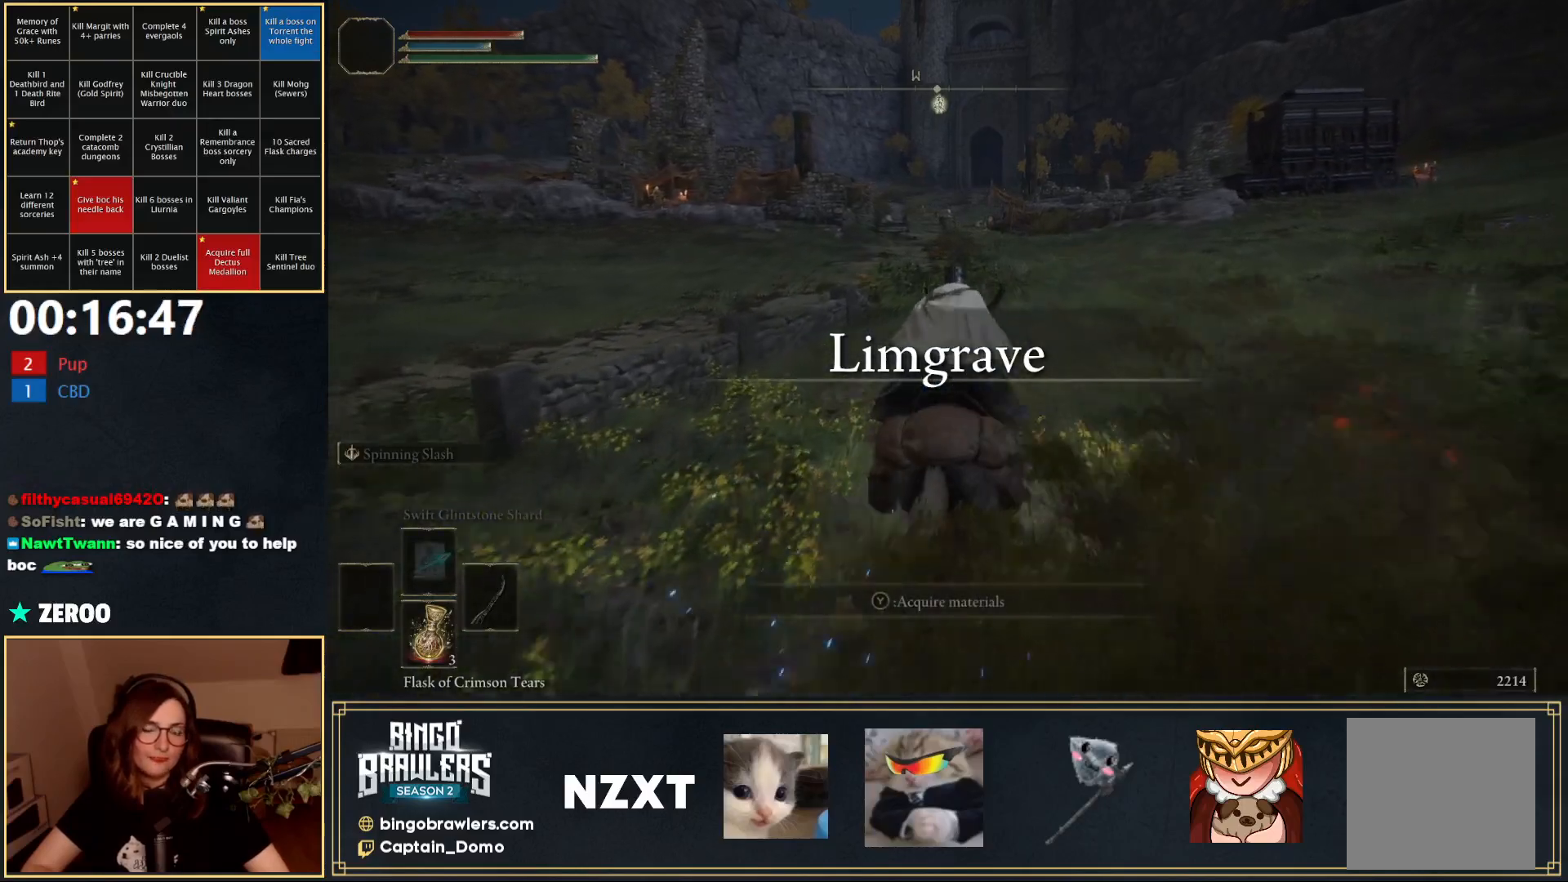
{"buttons": [], "left_stick": "up", "right_stick": "center", "events": [[83, "B", "down"], [167, "B", "up"], [300, "B", "down"], [350, "B", "up"]]}
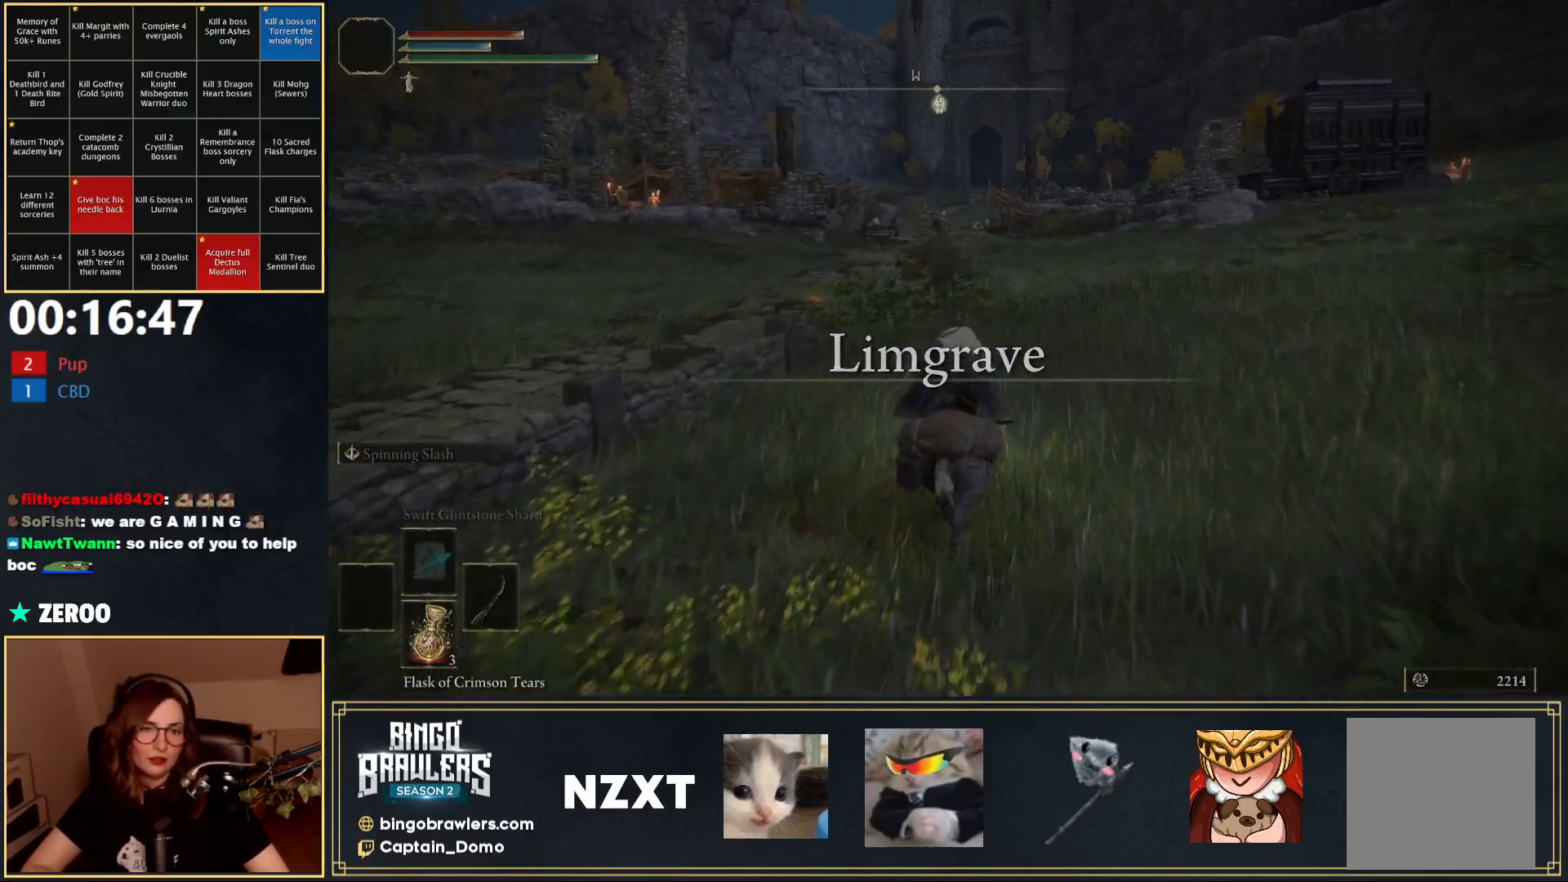
{"buttons": [], "left_stick": "up", "right_stick": "center", "events": []}
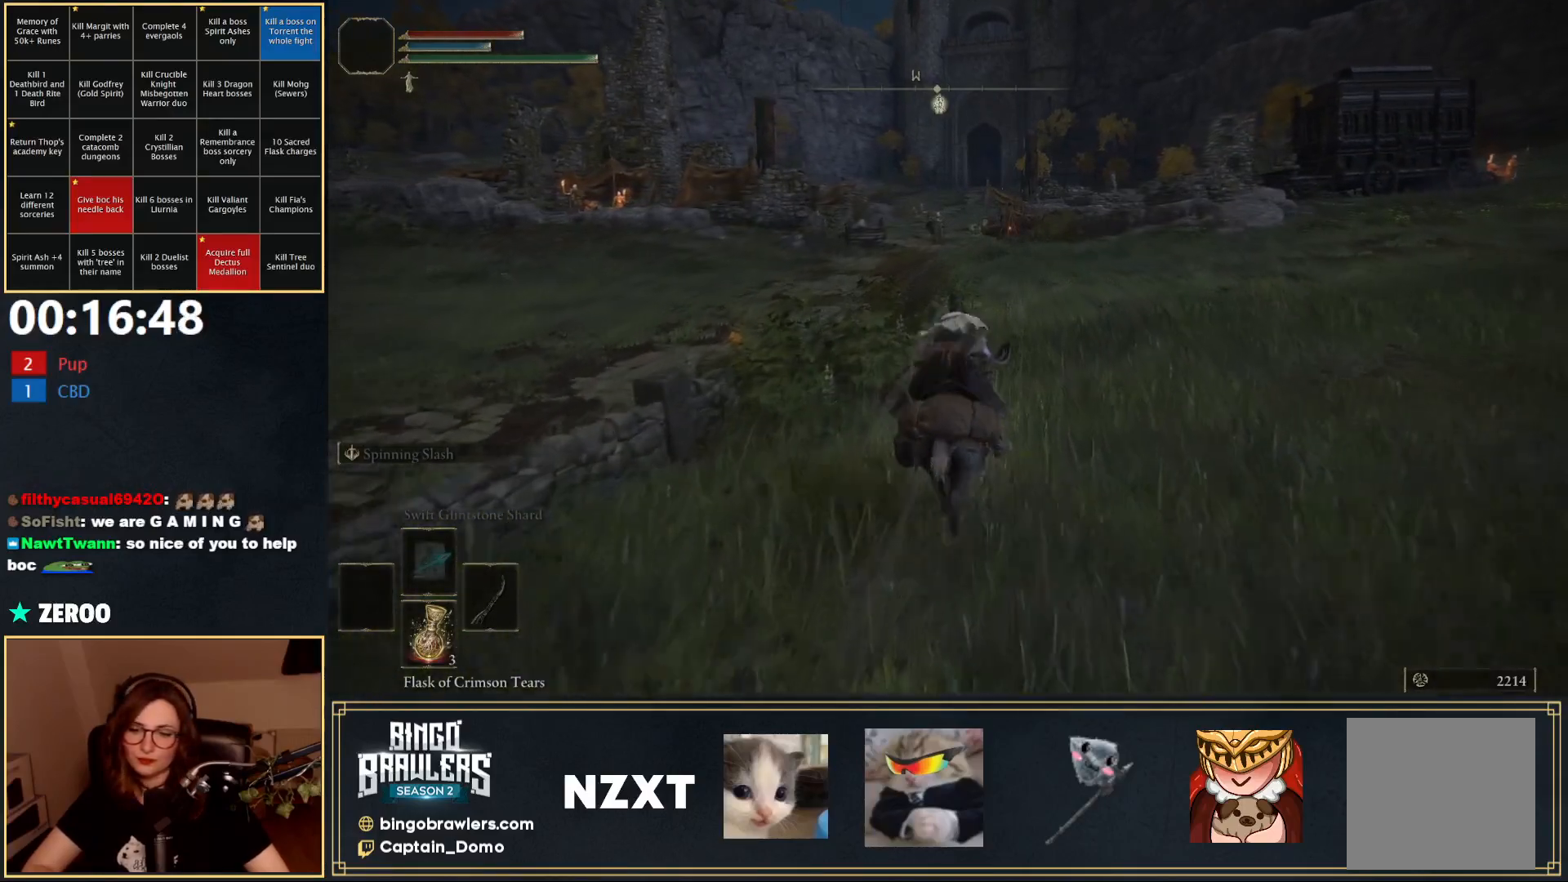
{"buttons": [], "left_stick": "up", "right_stick": "center", "events": []}
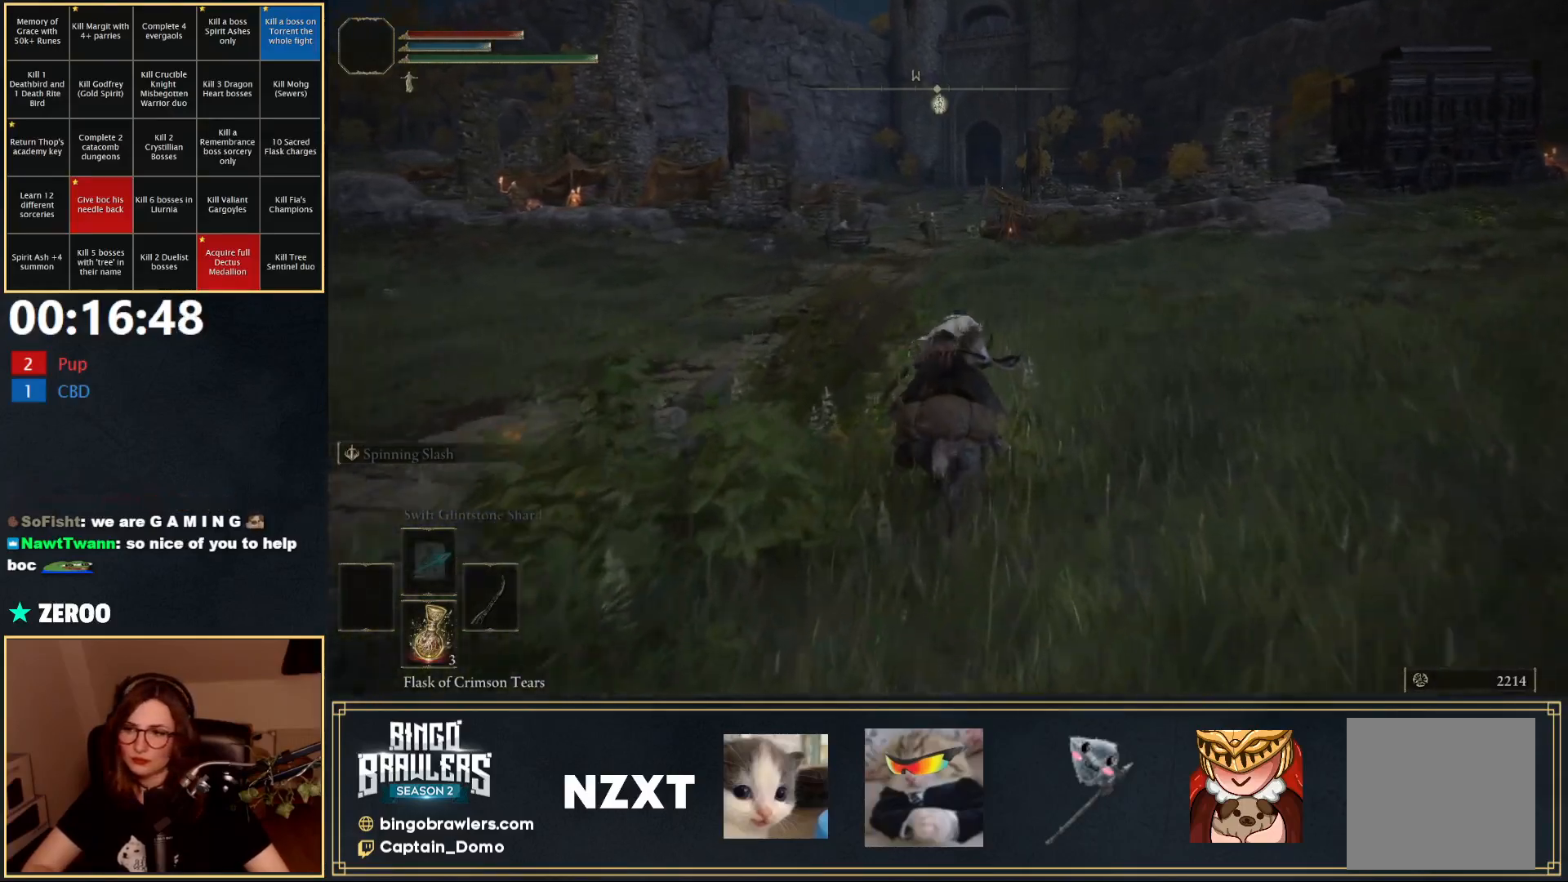
{"buttons": [], "left_stick": "up", "right_stick": "center", "events": []}
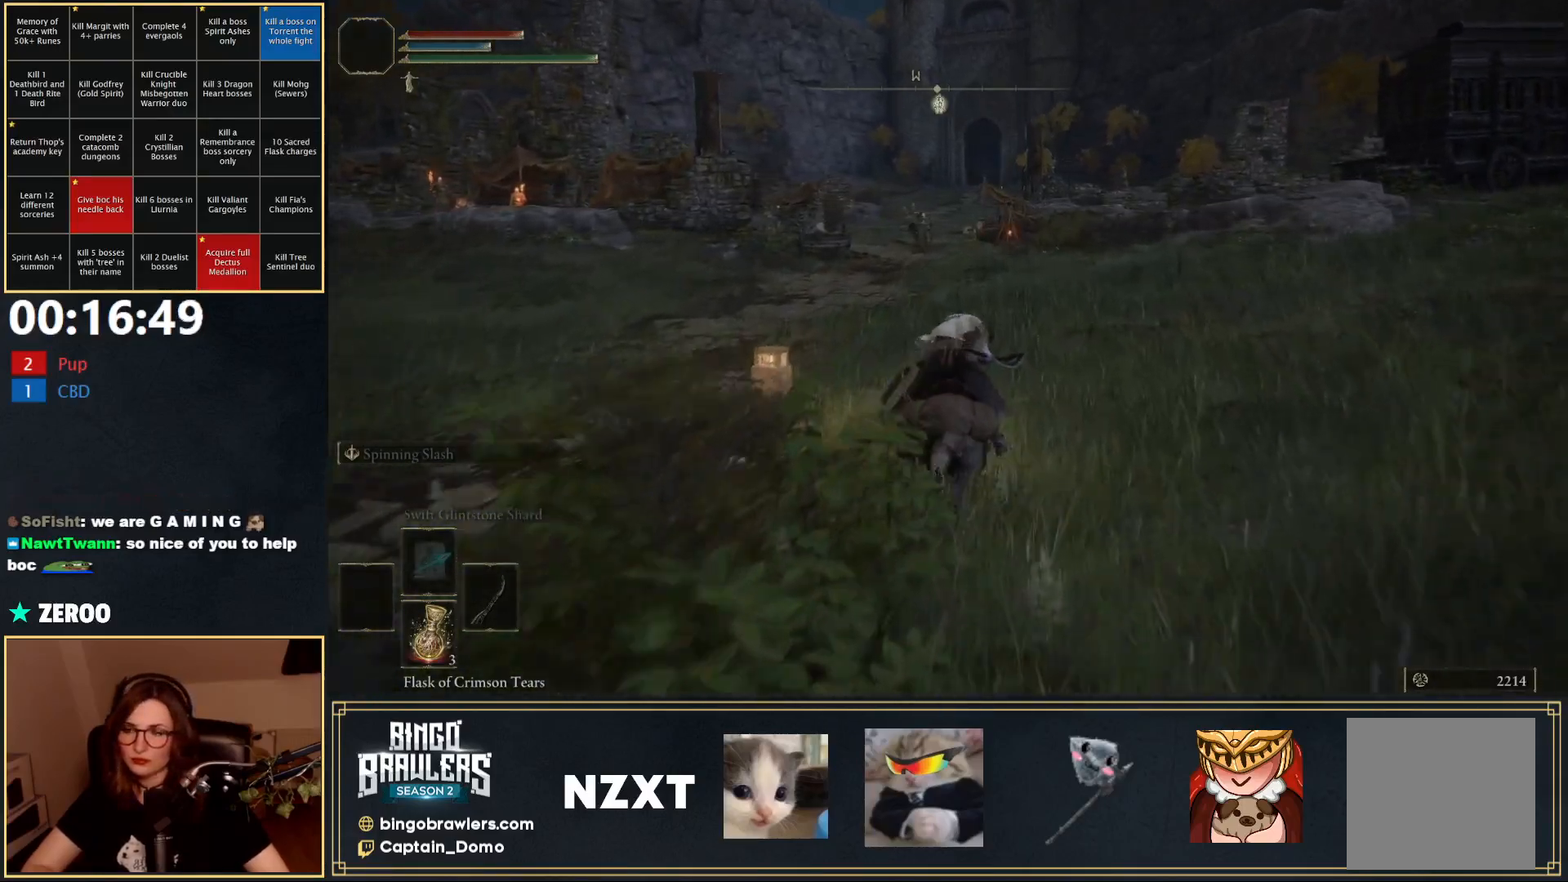
{"buttons": [], "left_stick": "up", "right_stick": "center", "events": [[400, "B", "down"], [483, "B", "up"]]}
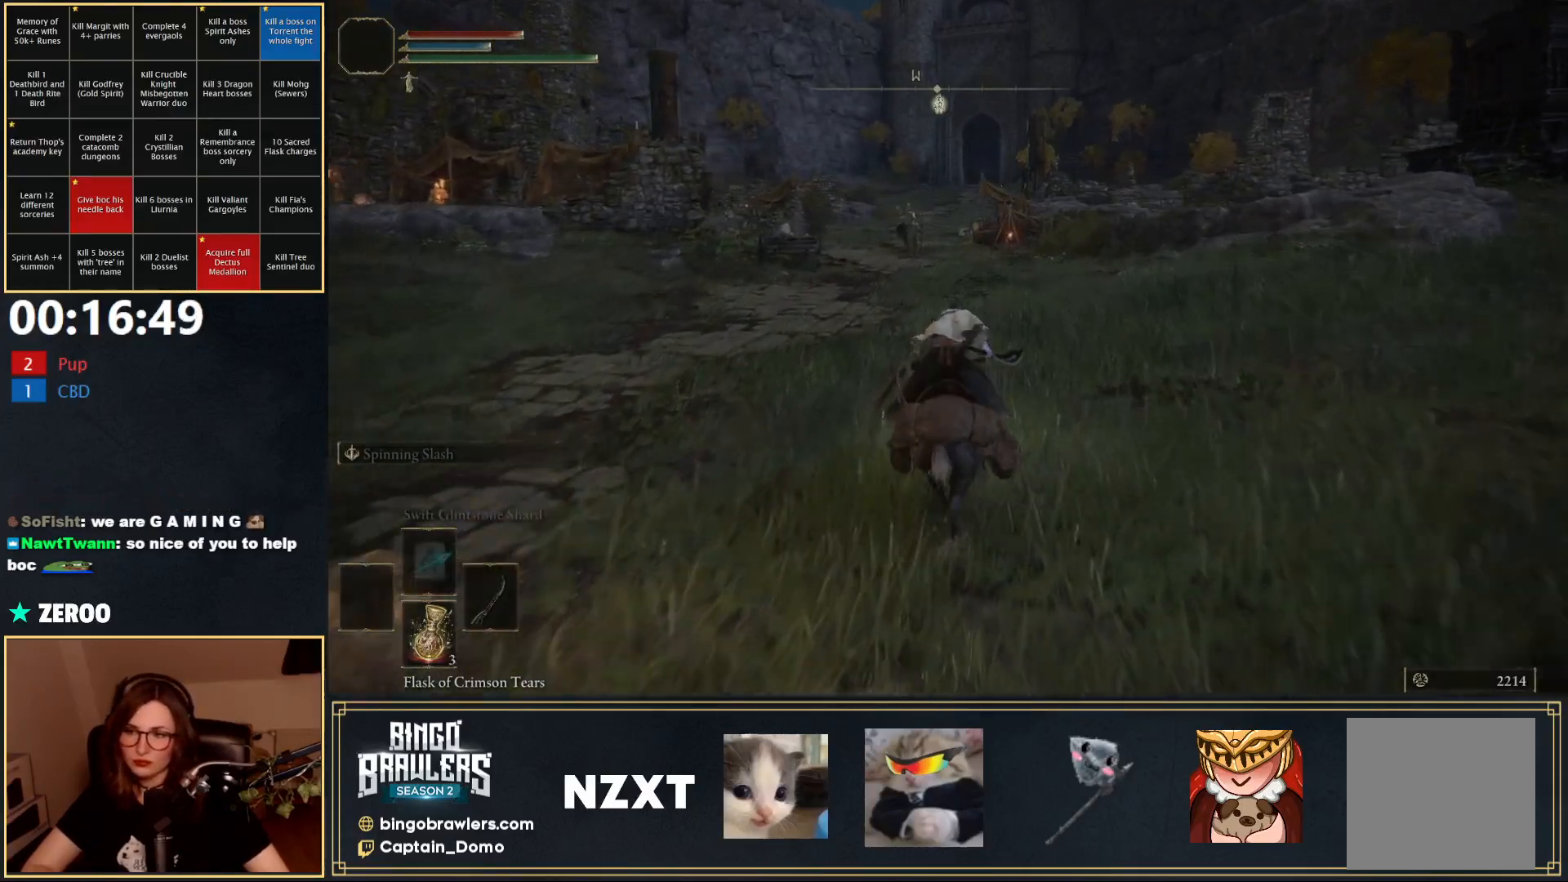
{"buttons": [], "left_stick": "up", "right_stick": "center", "events": []}
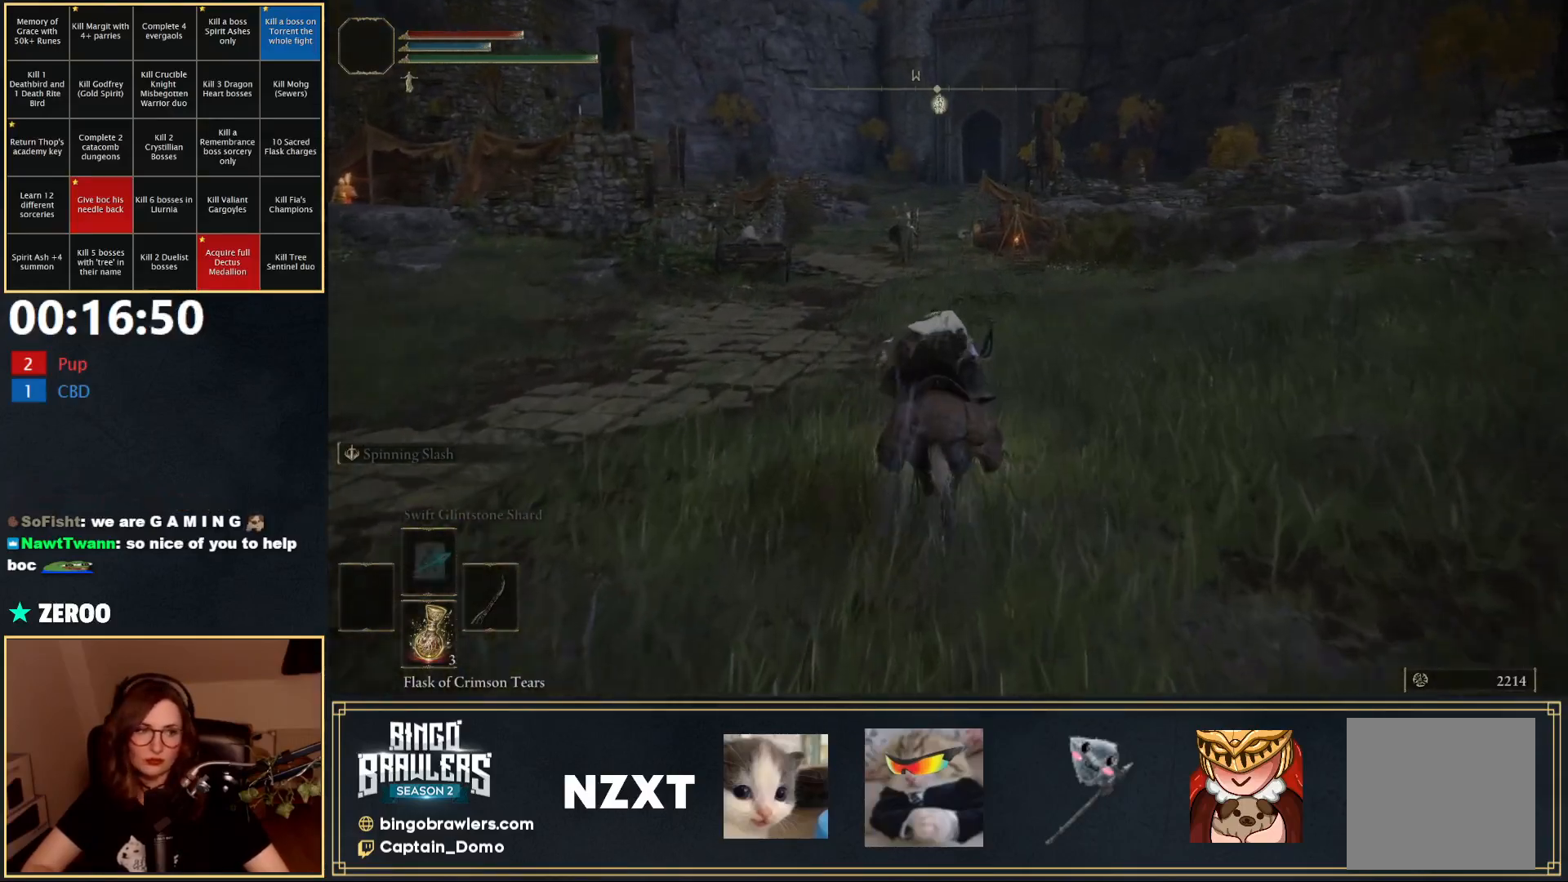
{"buttons": [], "left_stick": "up", "right_stick": "center", "events": []}
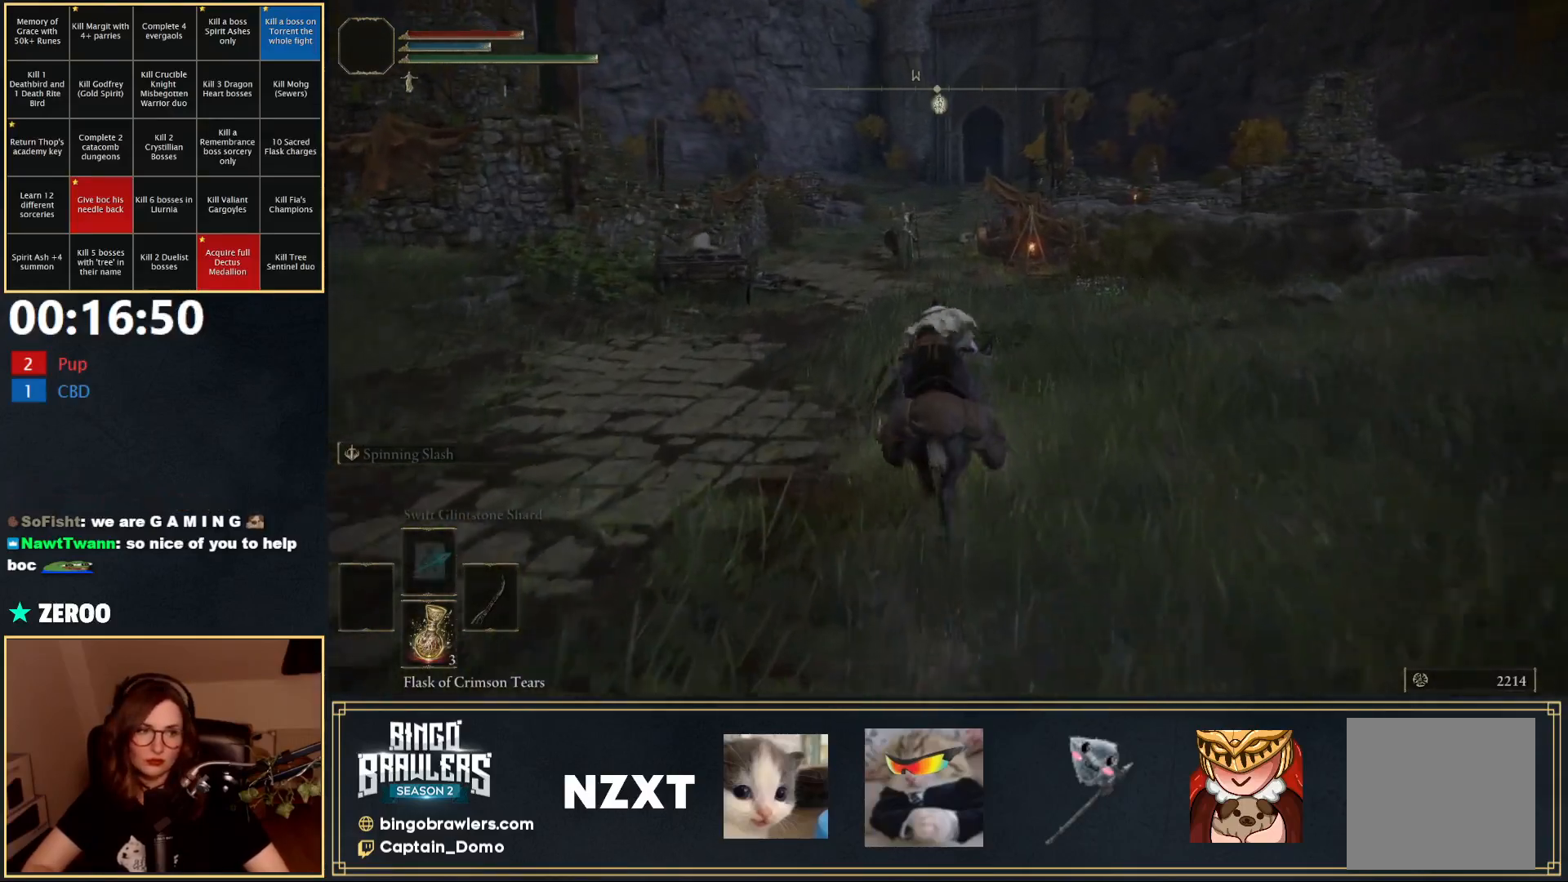
{"buttons": [], "left_stick": "up", "right_stick": "center", "events": []}
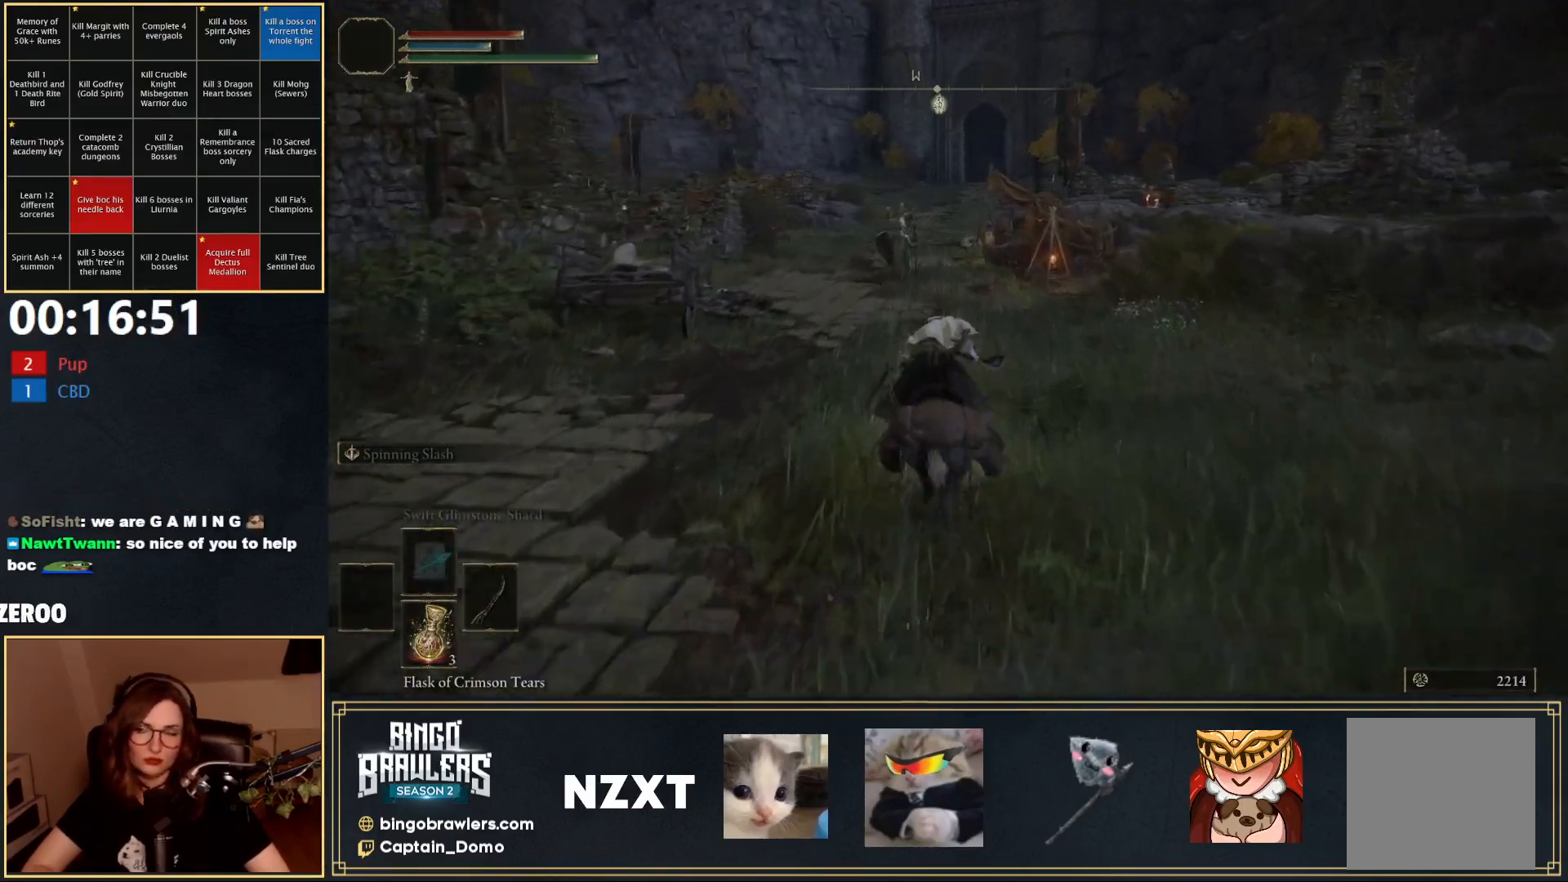
{"buttons": [], "left_stick": "up", "right_stick": "center", "events": []}
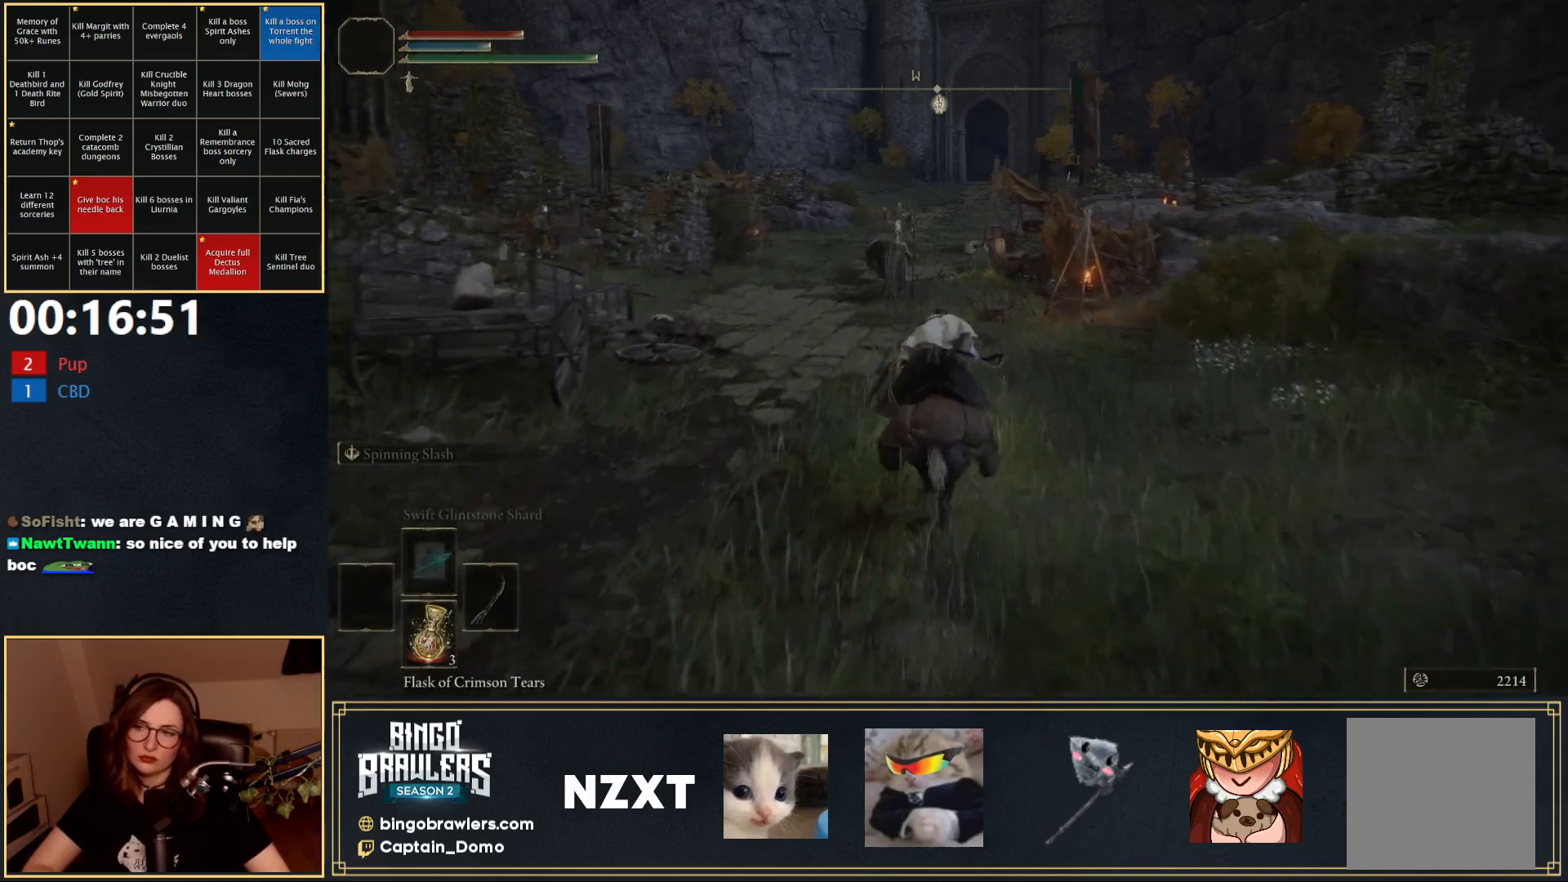
{"buttons": [], "left_stick": "up", "right_stick": "center", "events": []}
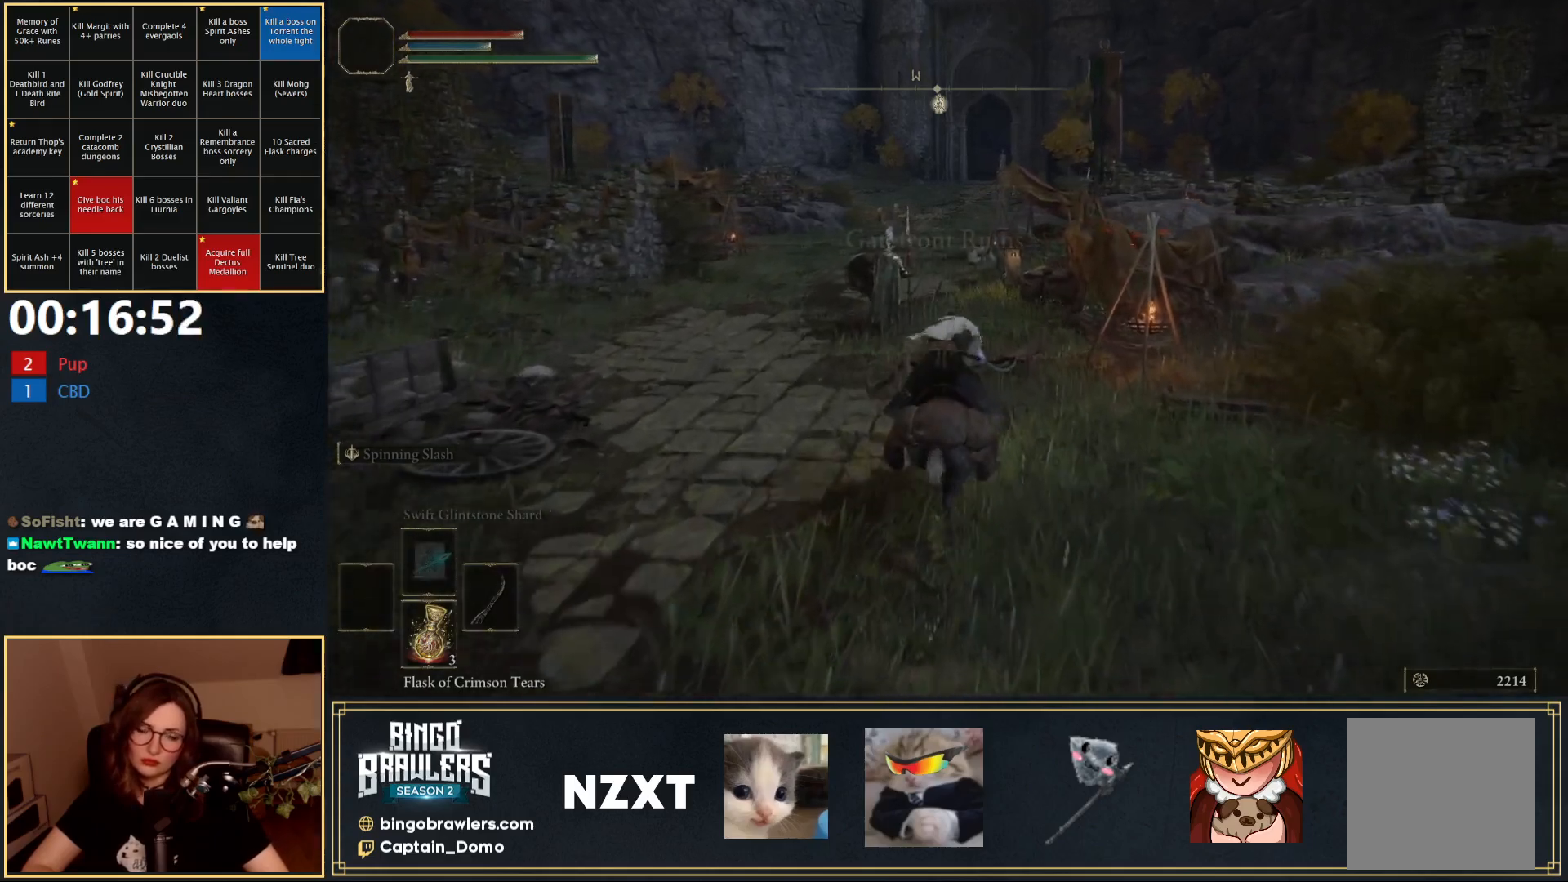
{"buttons": [], "left_stick": "up", "right_stick": "center", "events": [[100, "B", "down"], [200, "B", "up"]]}
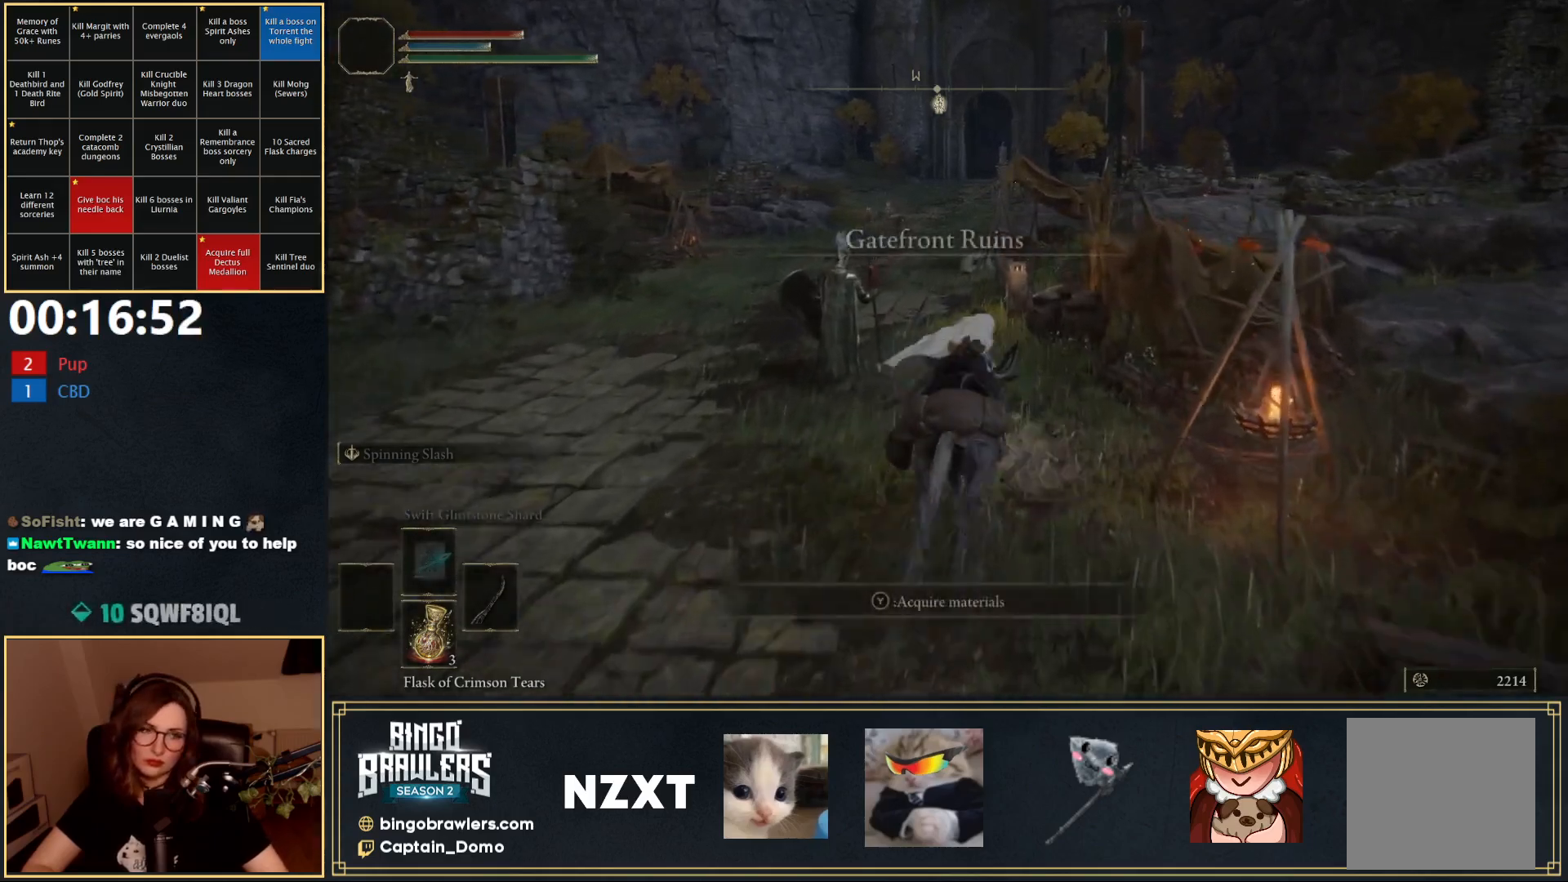
{"buttons": [], "left_stick": "up", "right_stick": "center", "events": []}
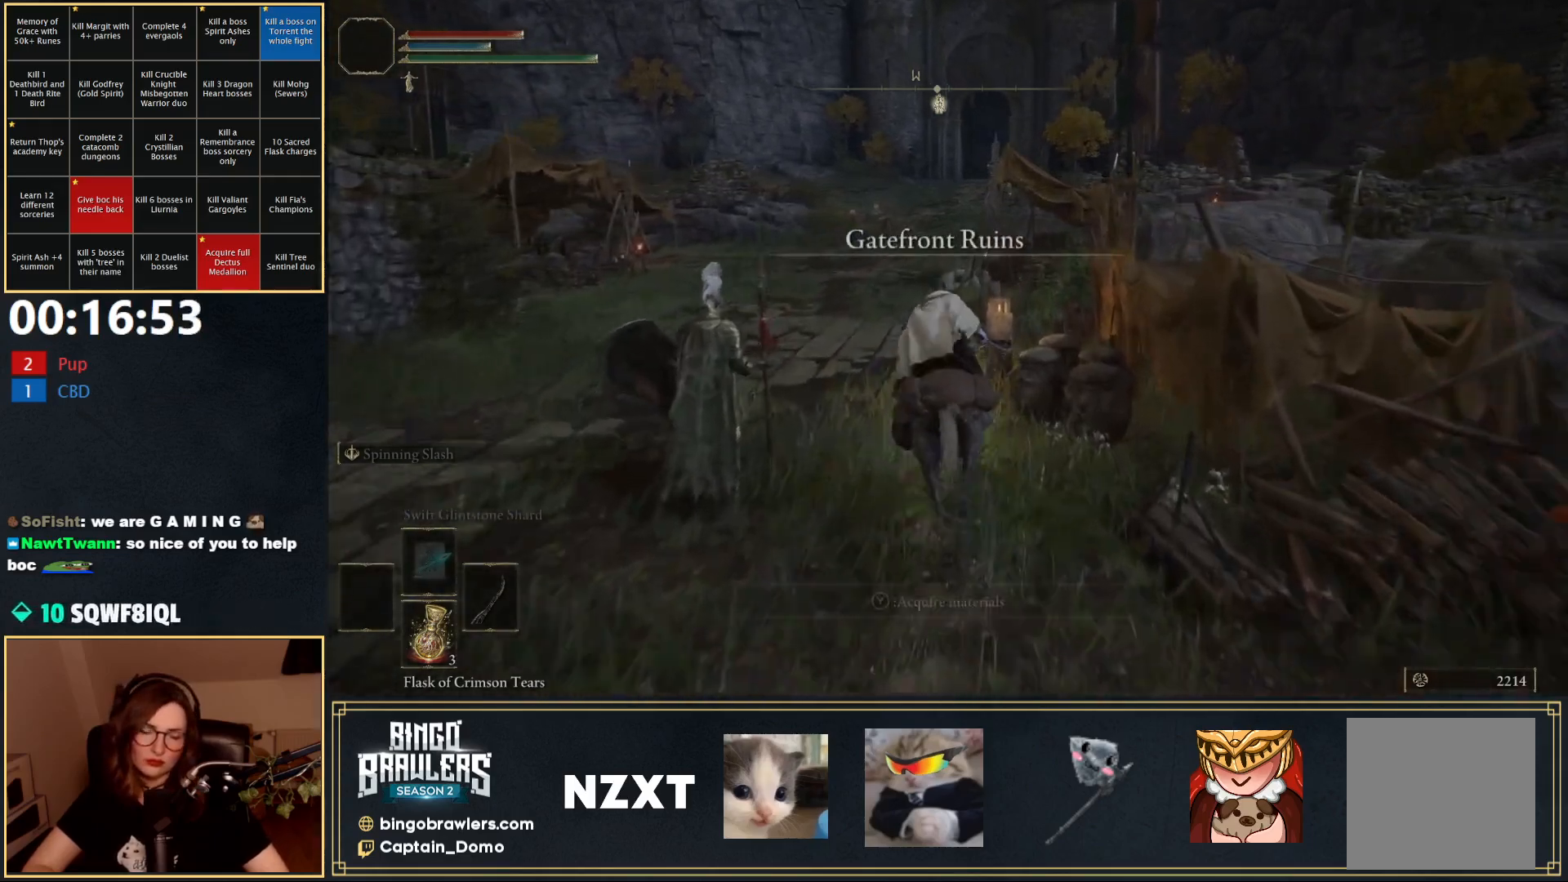
{"buttons": [], "left_stick": "up", "right_stick": "center", "events": []}
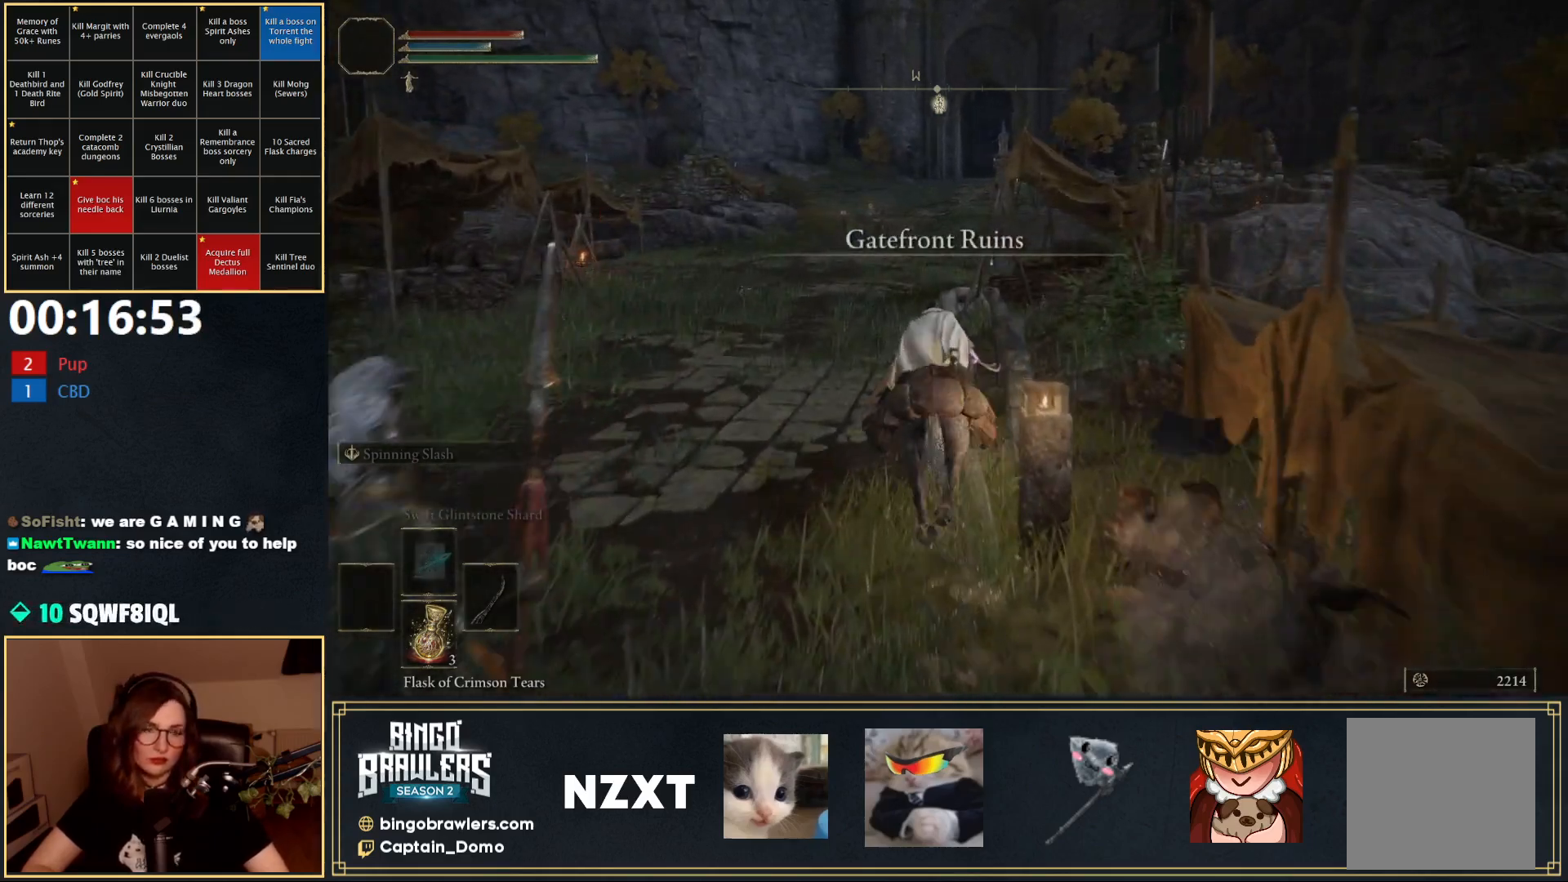
{"buttons": [], "left_stick": "up", "right_stick": "center", "events": []}
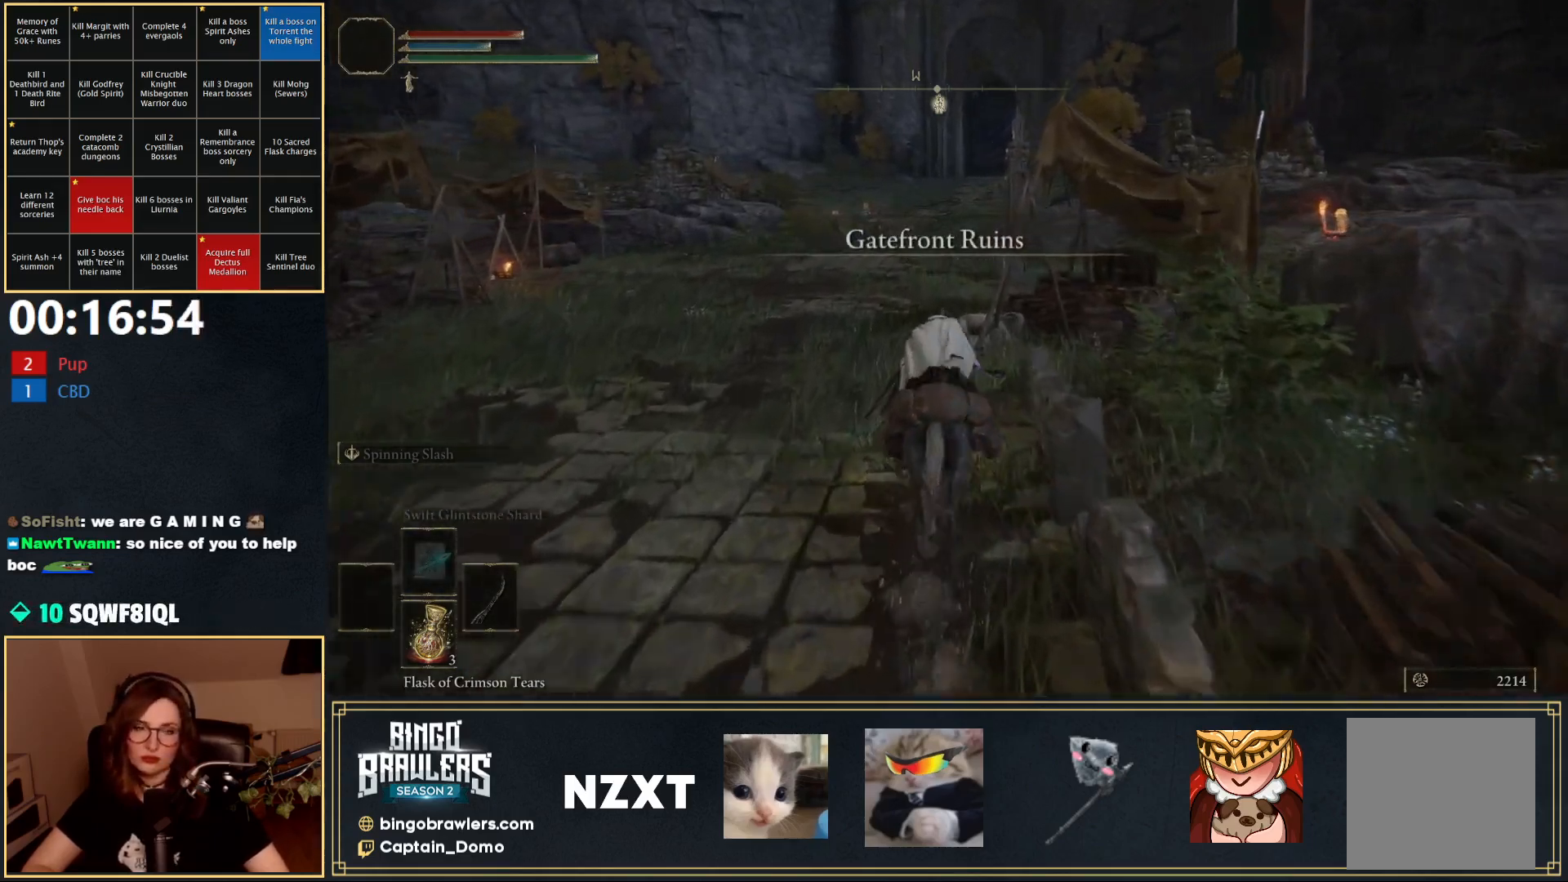
{"buttons": ["B"], "left_stick": "up", "right_stick": "center", "events": [[133, "left_stick", "up-left"], [400, "left_stick", "up"], [450, "B", "down"]]}
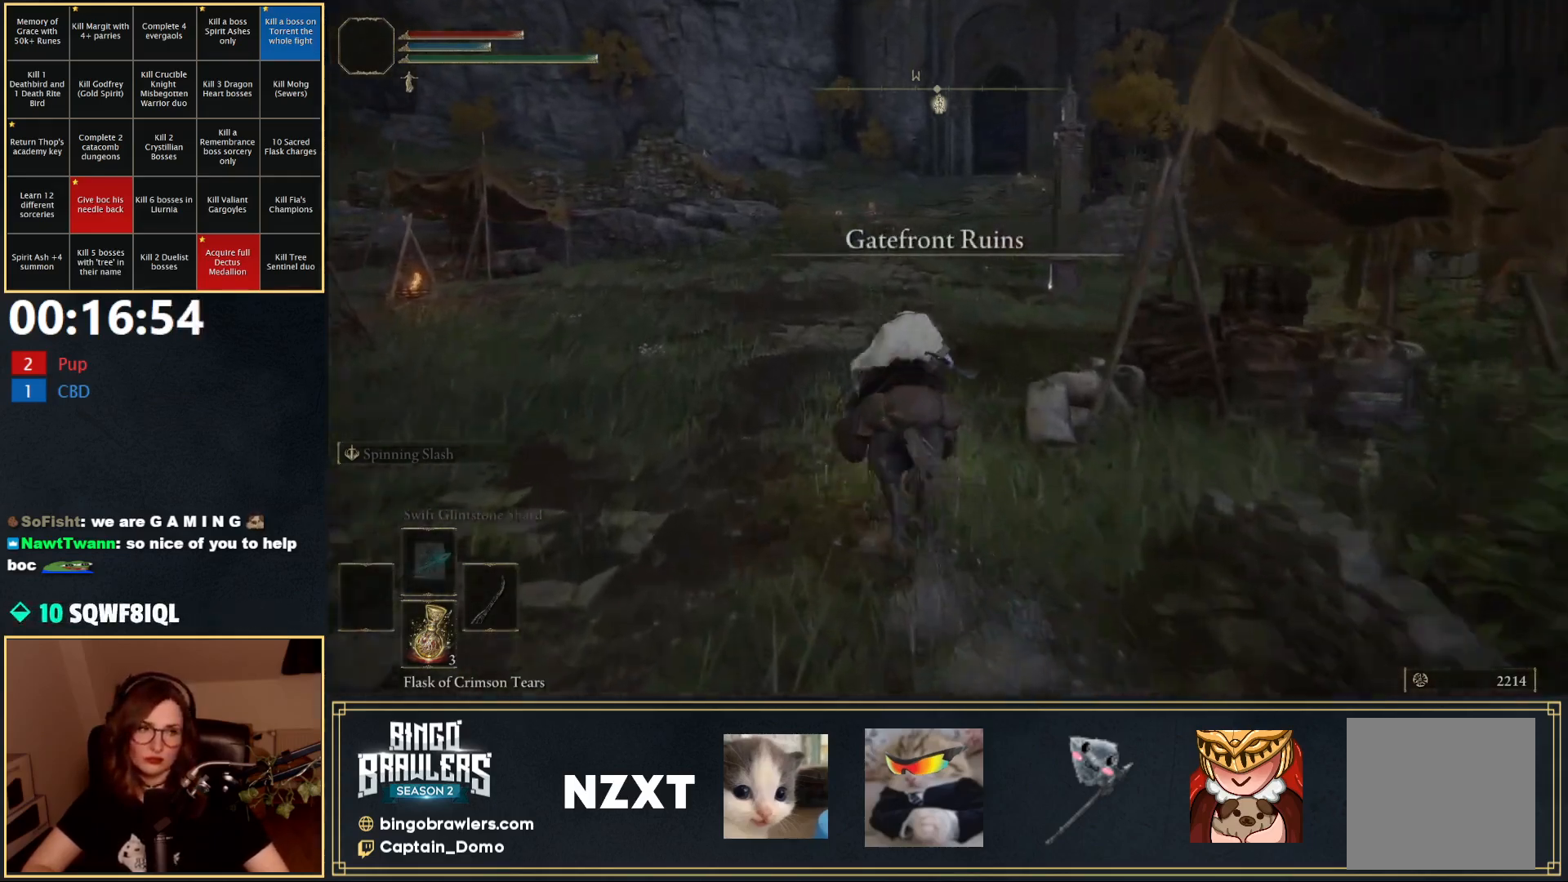
{"buttons": [], "left_stick": "up", "right_stick": "center", "events": [[83, "B", "up"]]}
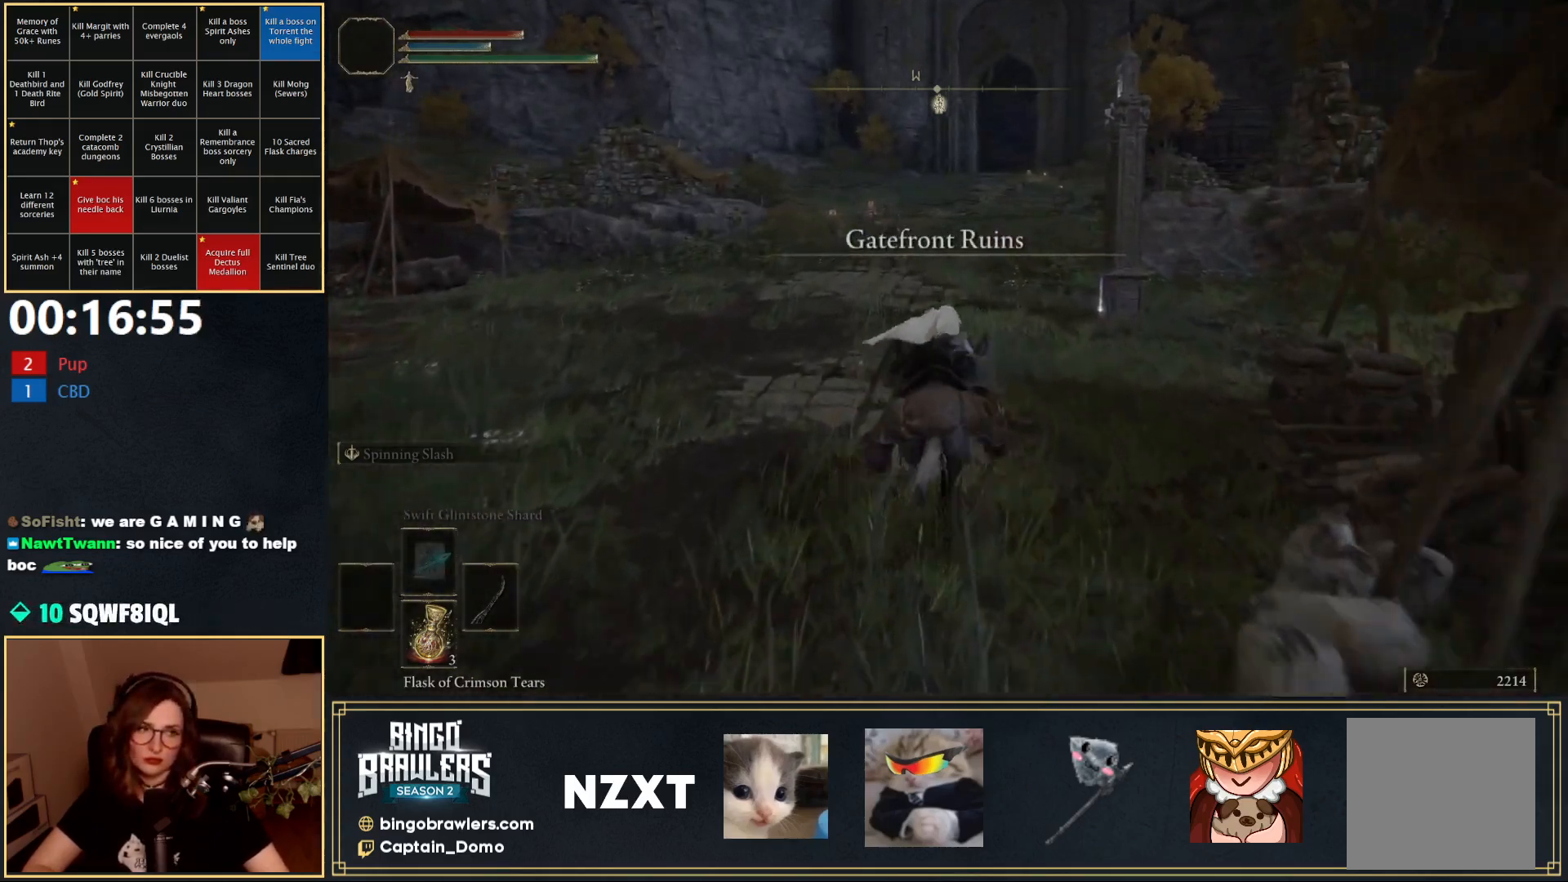
{"buttons": [], "left_stick": "up", "right_stick": "center", "events": []}
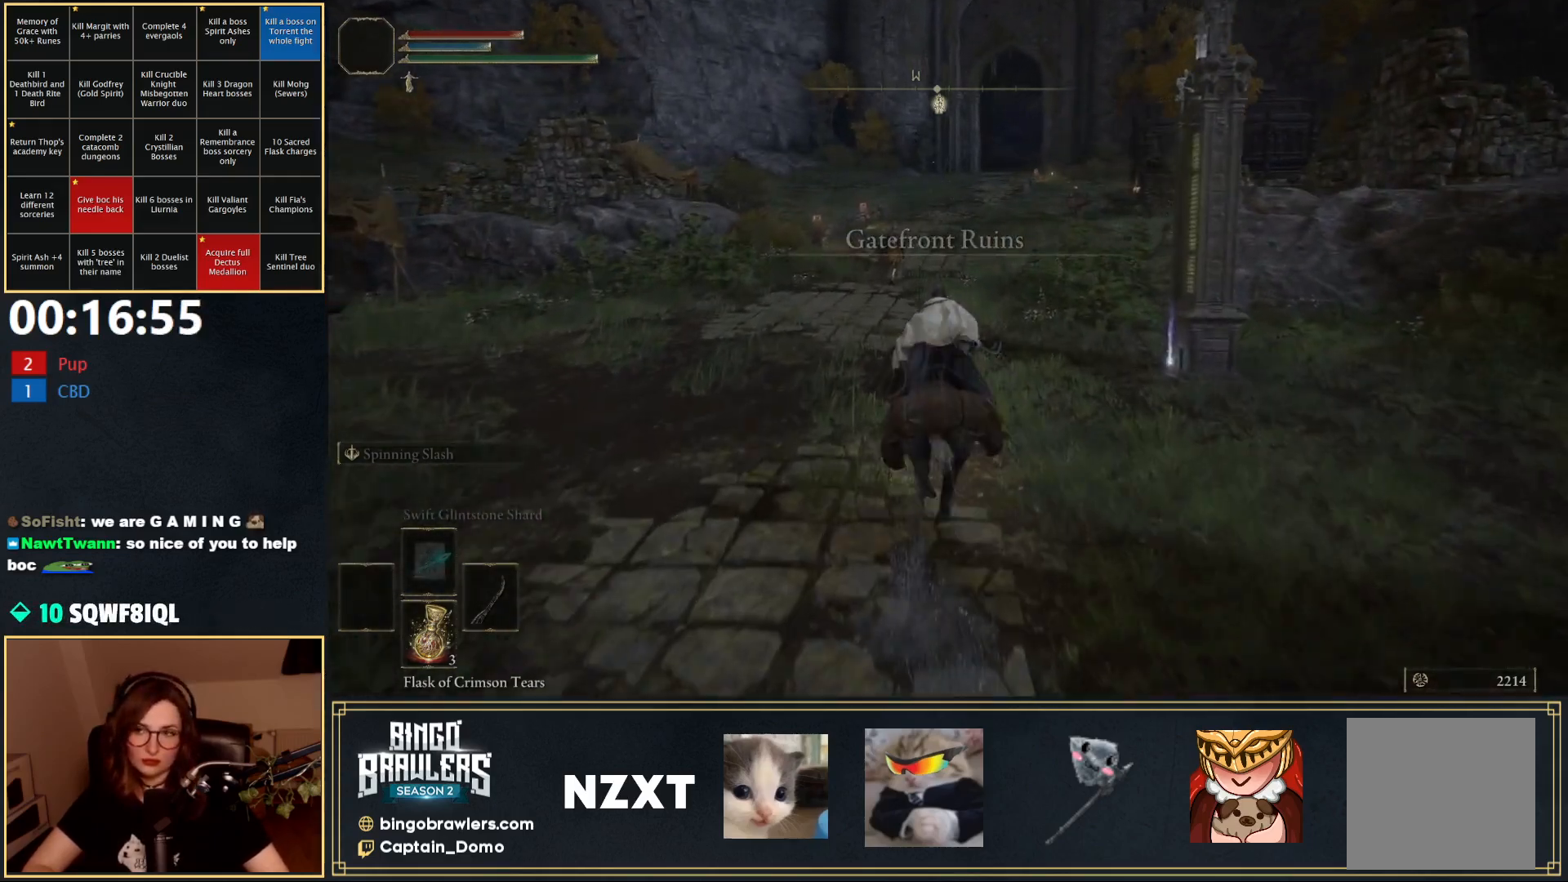
{"buttons": [], "left_stick": "up", "right_stick": "right", "events": [[450, "right_stick", "right"]]}
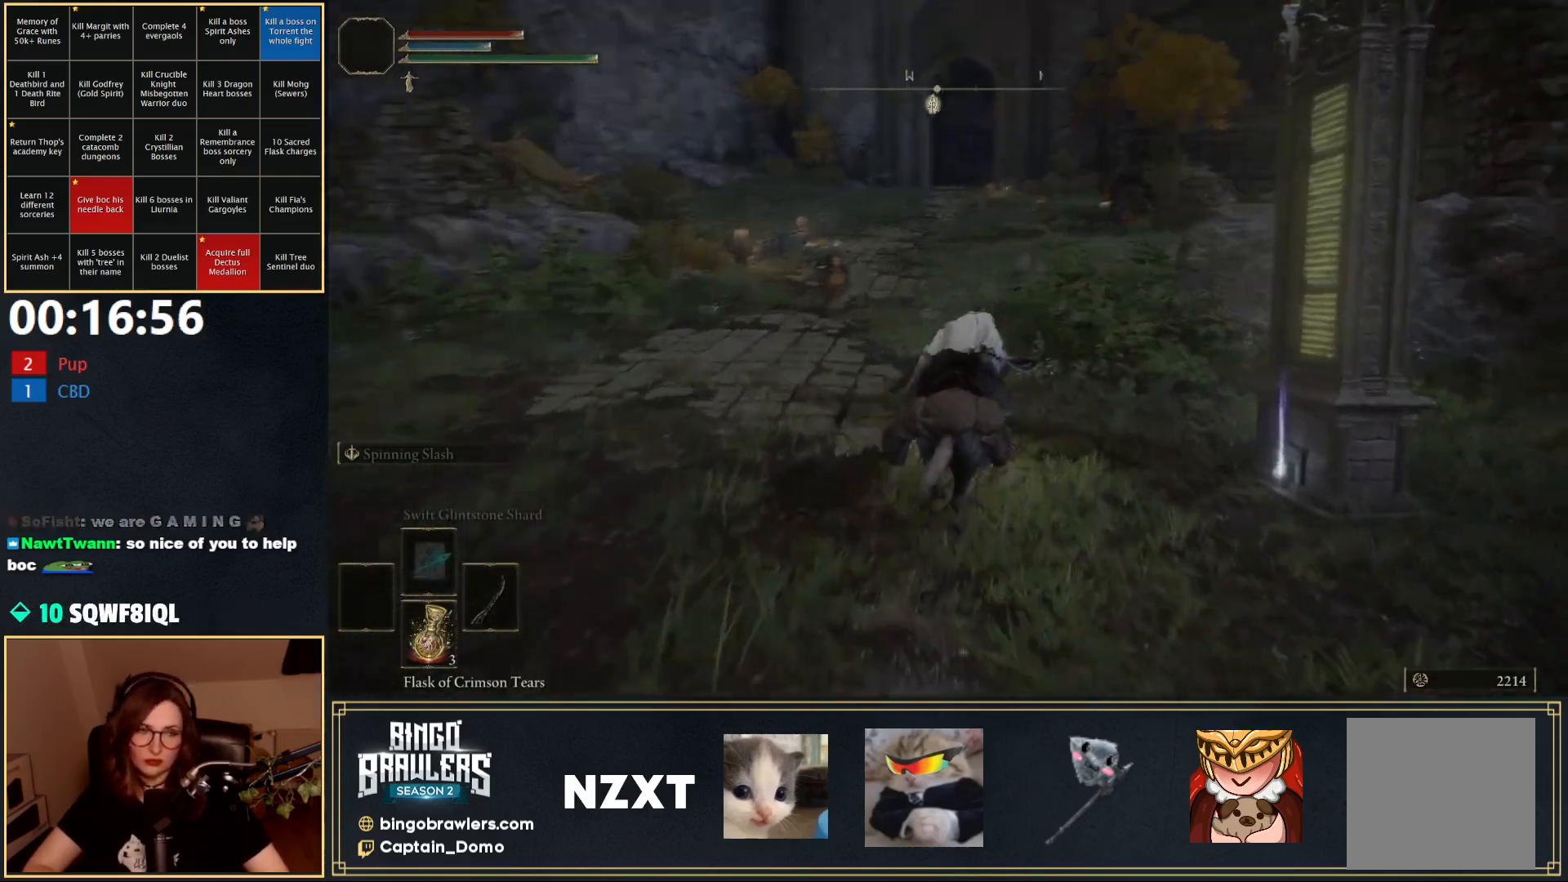
{"buttons": [], "left_stick": "up", "right_stick": "center", "events": [[150, "right_stick", "center"], [367, "B", "down"], [500, "B", "up"]]}
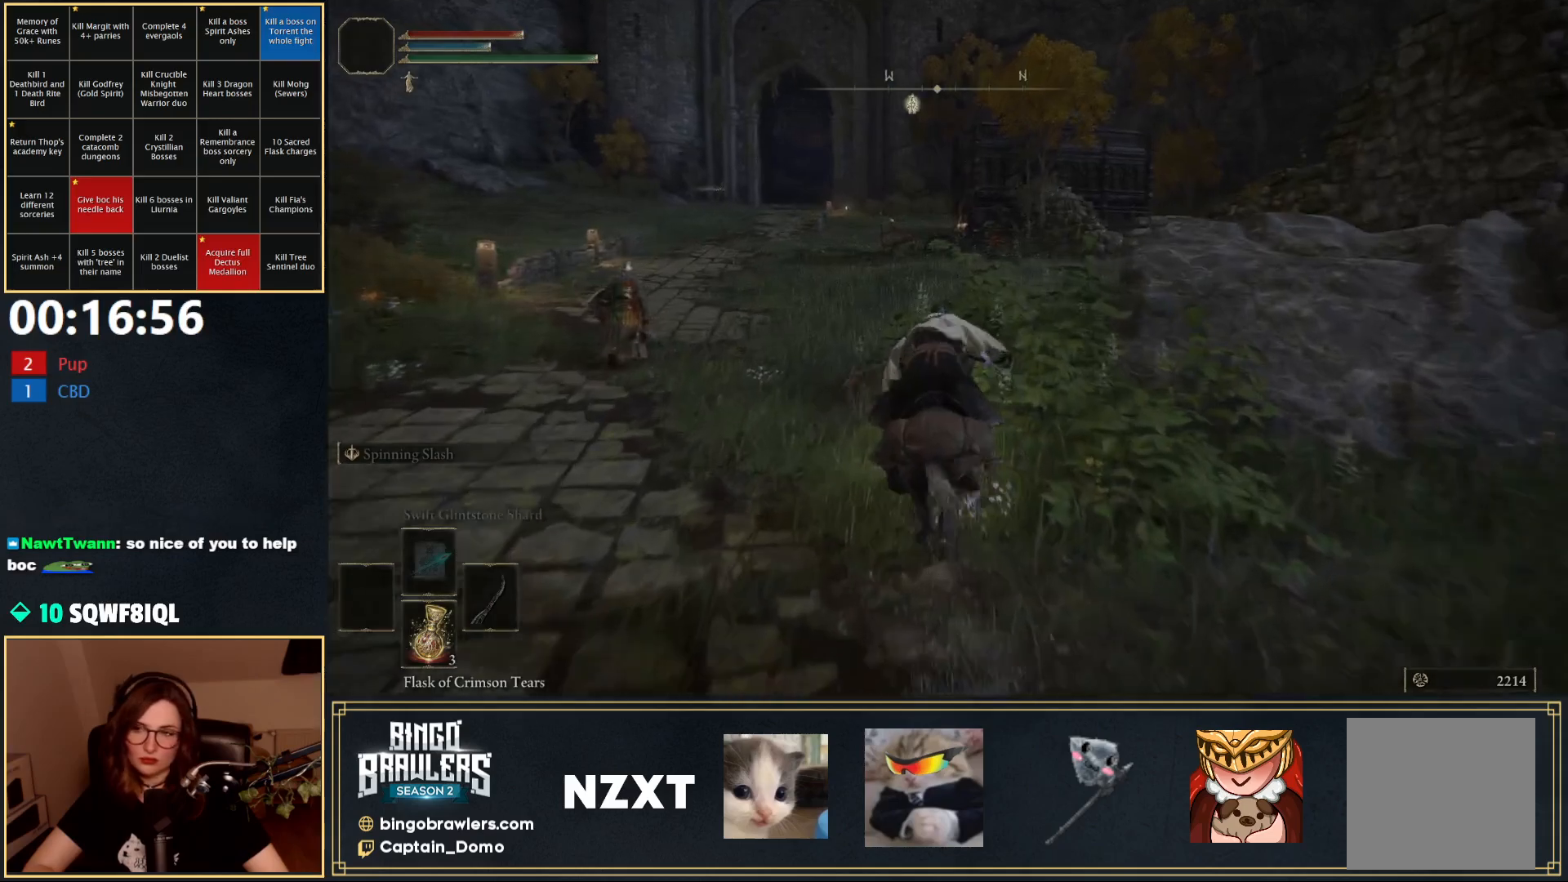
{"buttons": [], "left_stick": "up", "right_stick": "center", "events": []}
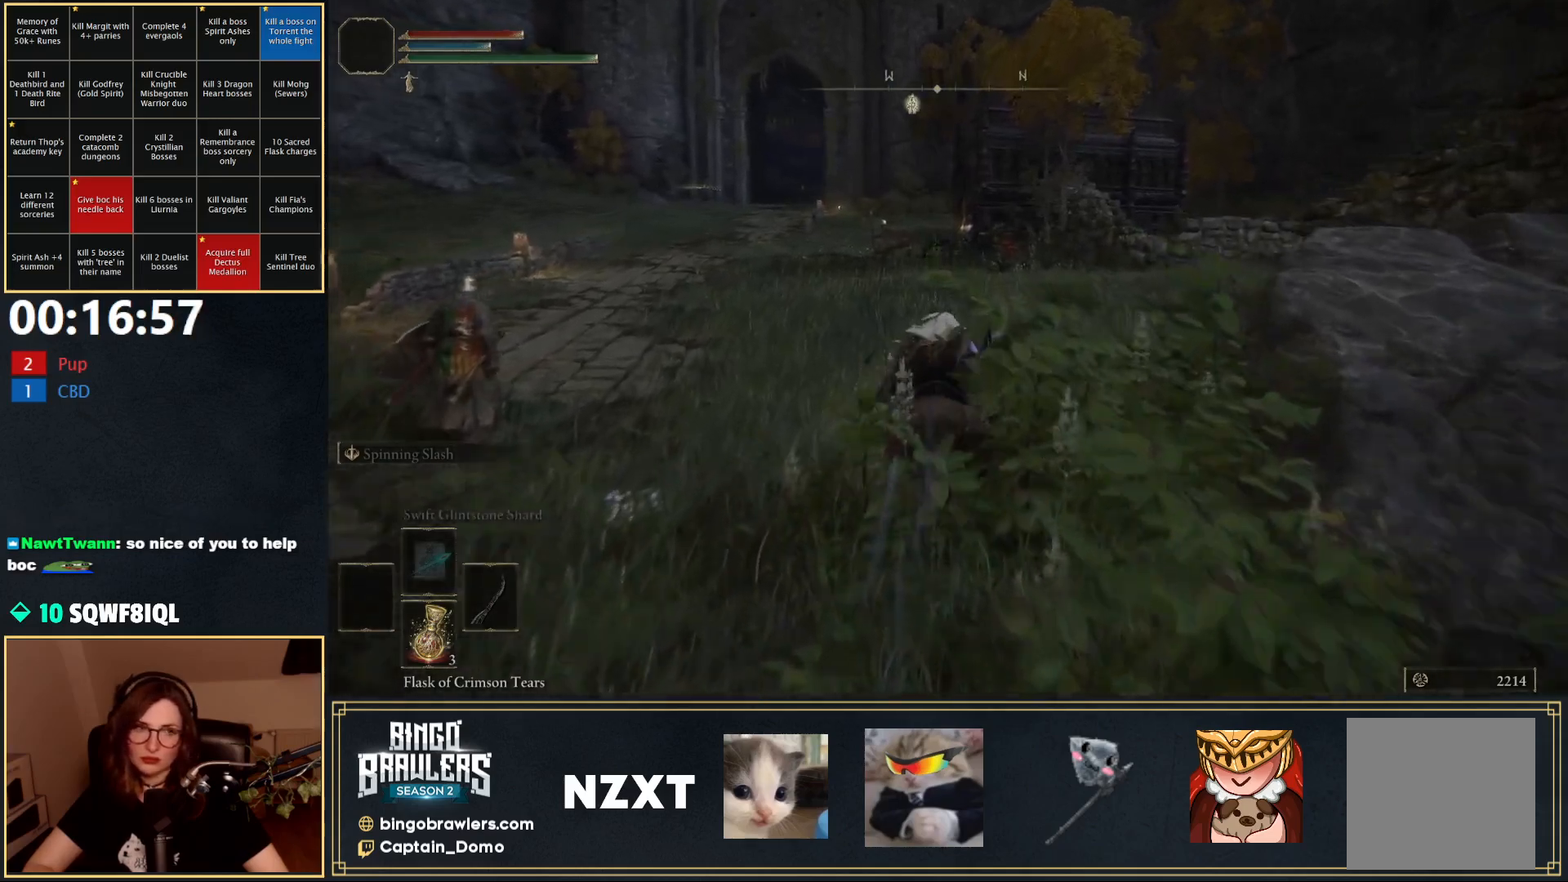
{"buttons": [], "left_stick": "up", "right_stick": "center", "events": []}
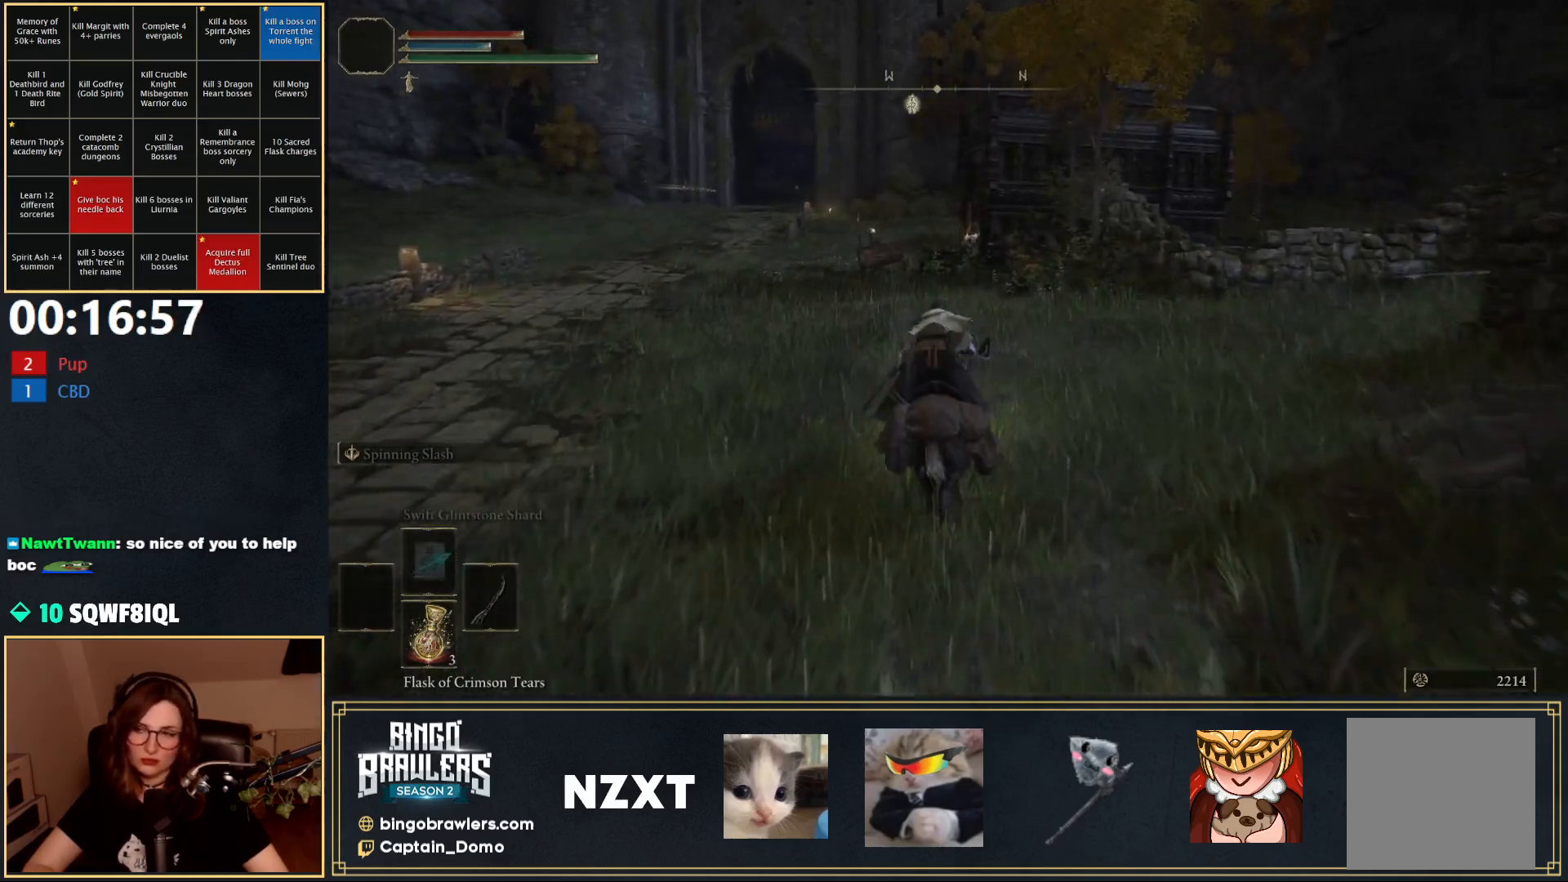
{"buttons": [], "left_stick": "up", "right_stick": "center", "events": []}
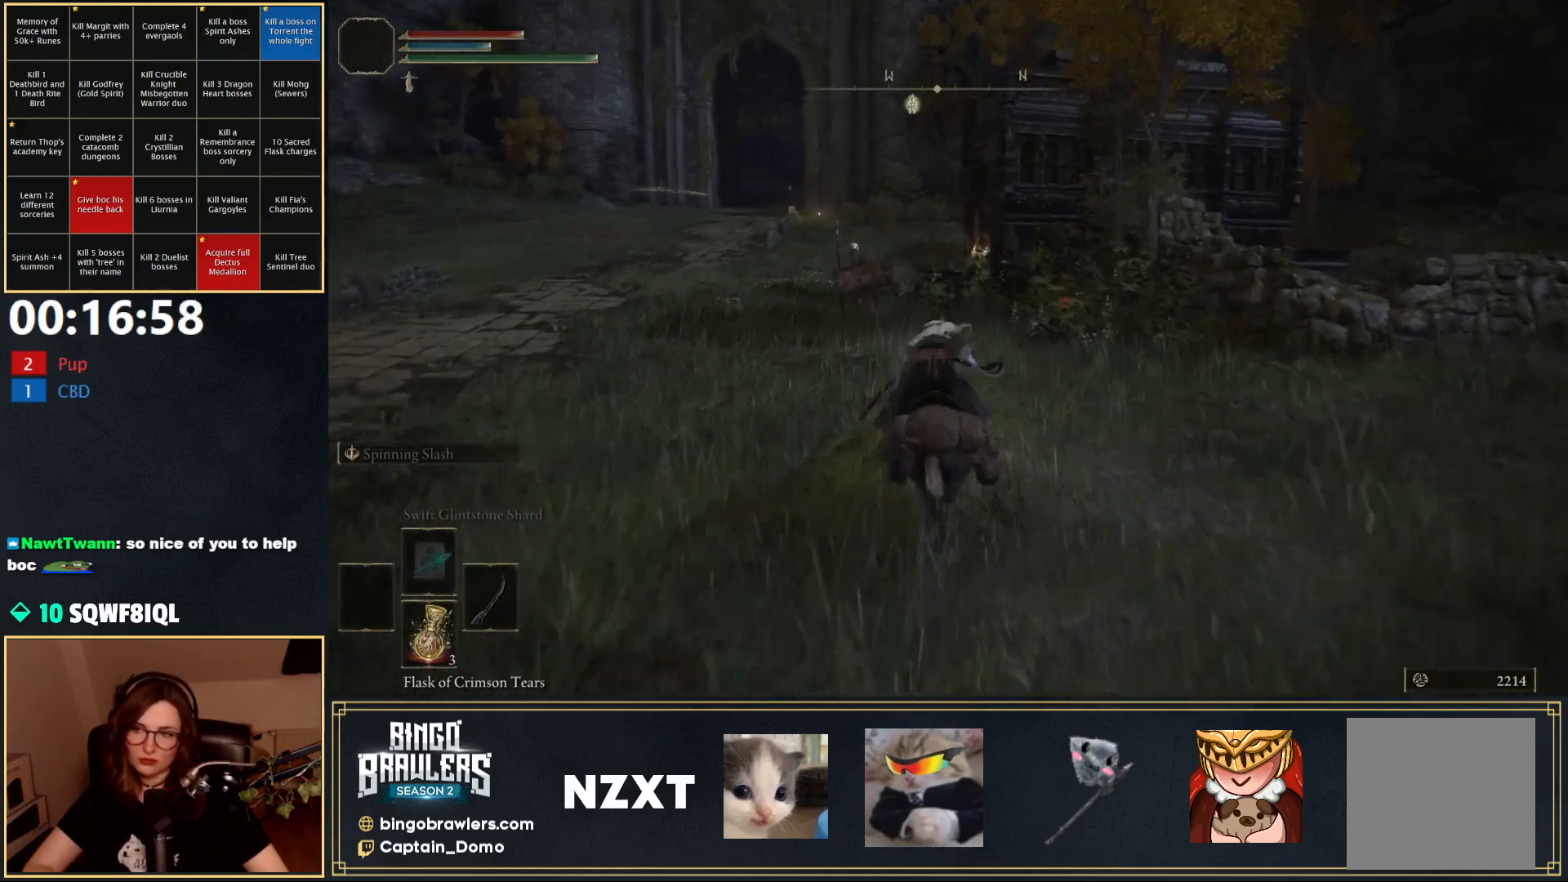
{"buttons": [], "left_stick": "up", "right_stick": "center", "events": [[133, "right_stick", "down-right"], [400, "right_stick", "center"]]}
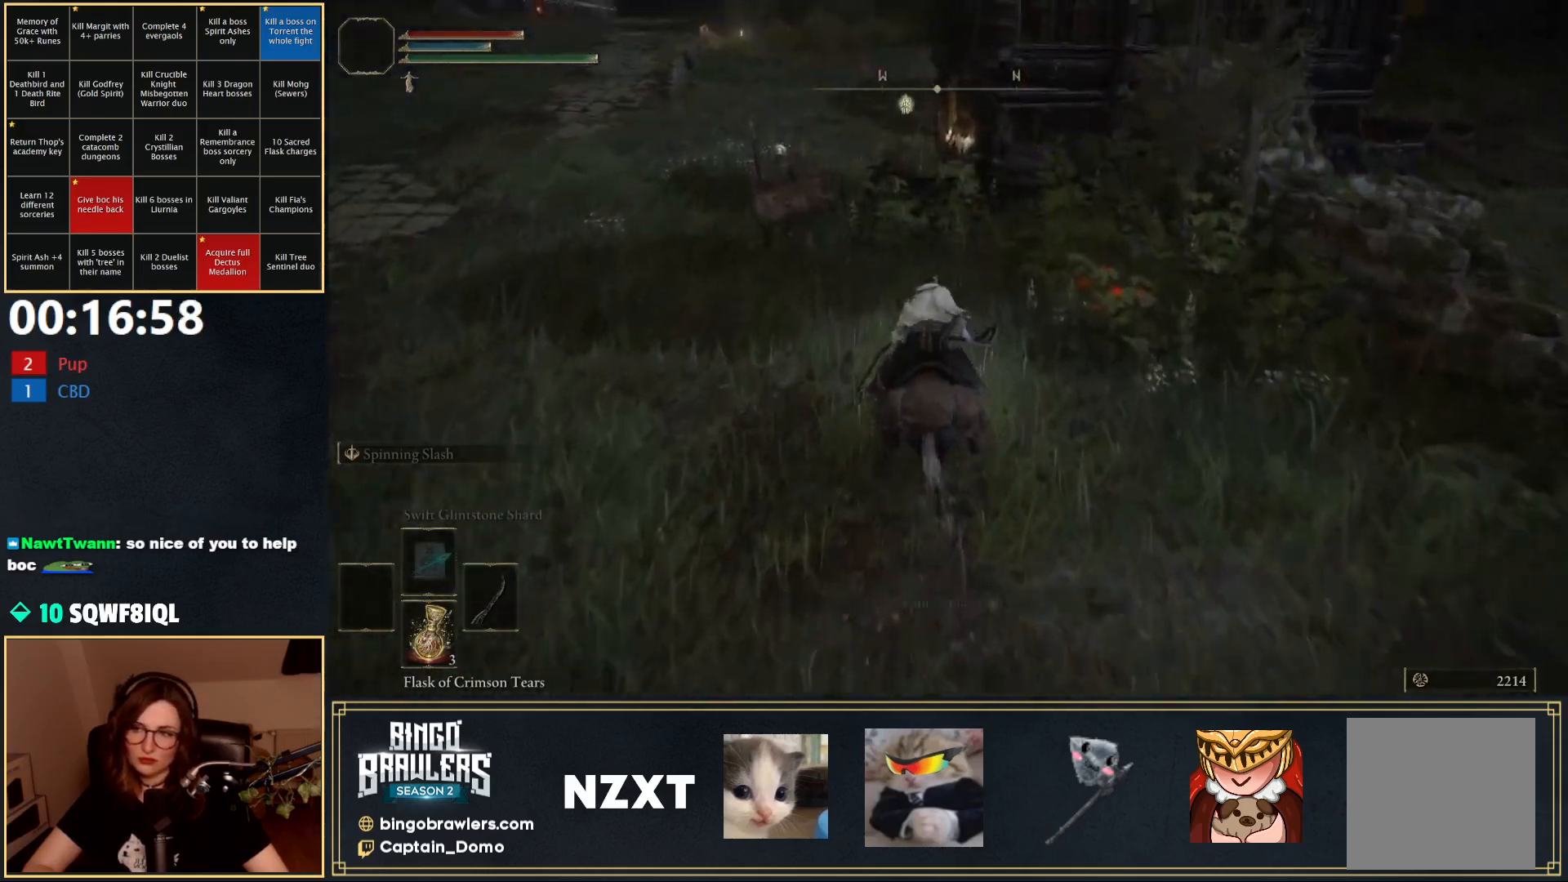
{"buttons": ["L3"], "left_stick": "up", "right_stick": "center", "events": [[367, "L3", "down"]]}
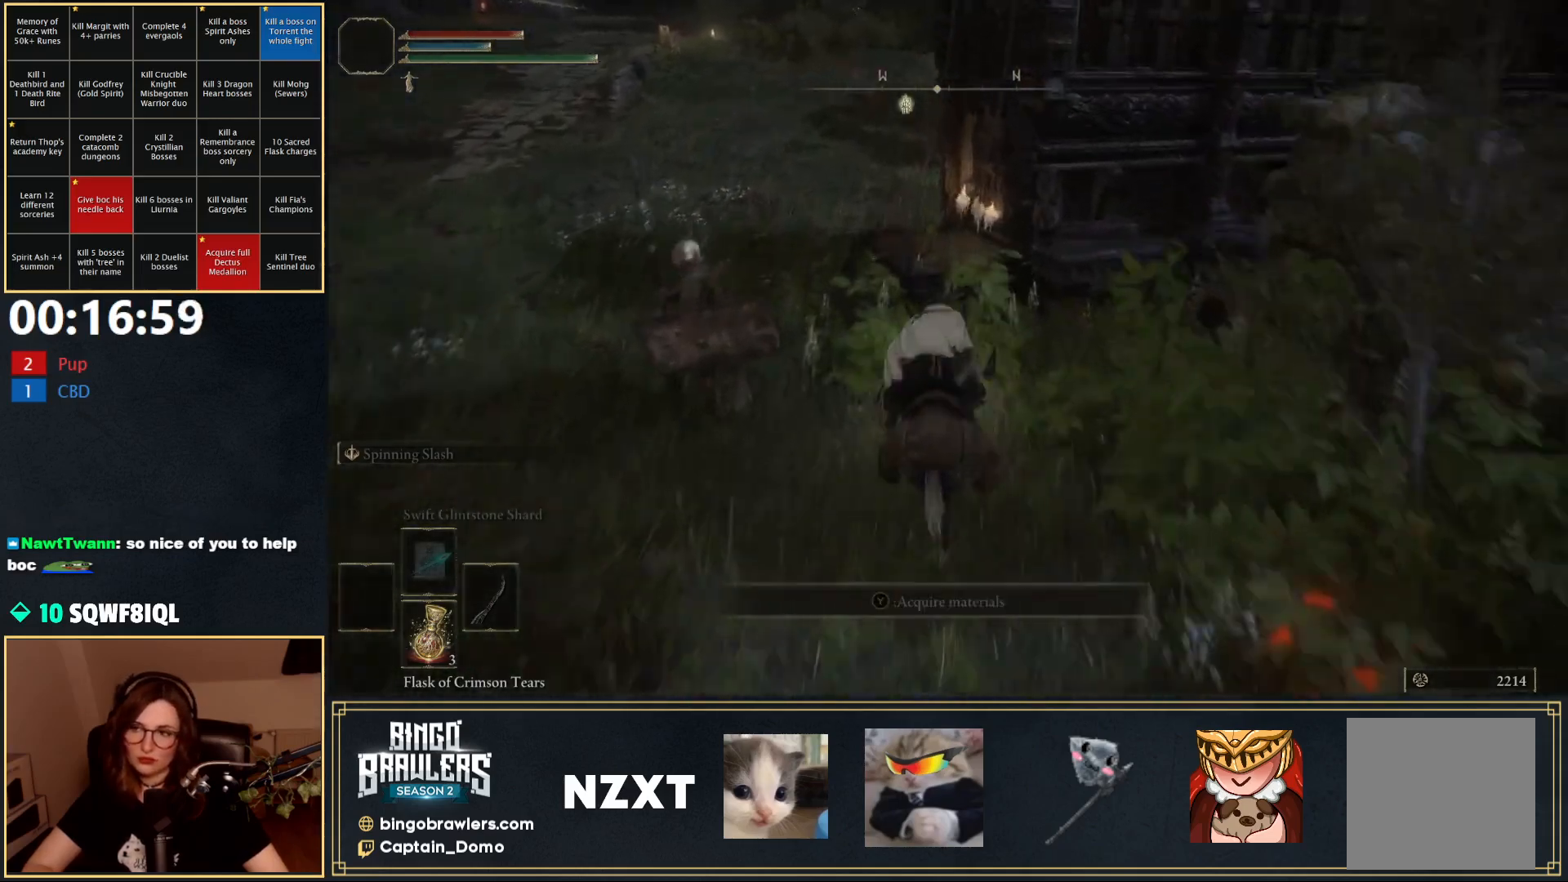
{"buttons": [], "left_stick": "up-right", "right_stick": "center", "events": [[33, "L3", "up"], [67, "right_stick", "down-right"], [283, "left_stick", "up-right"], [467, "right_stick", "center"]]}
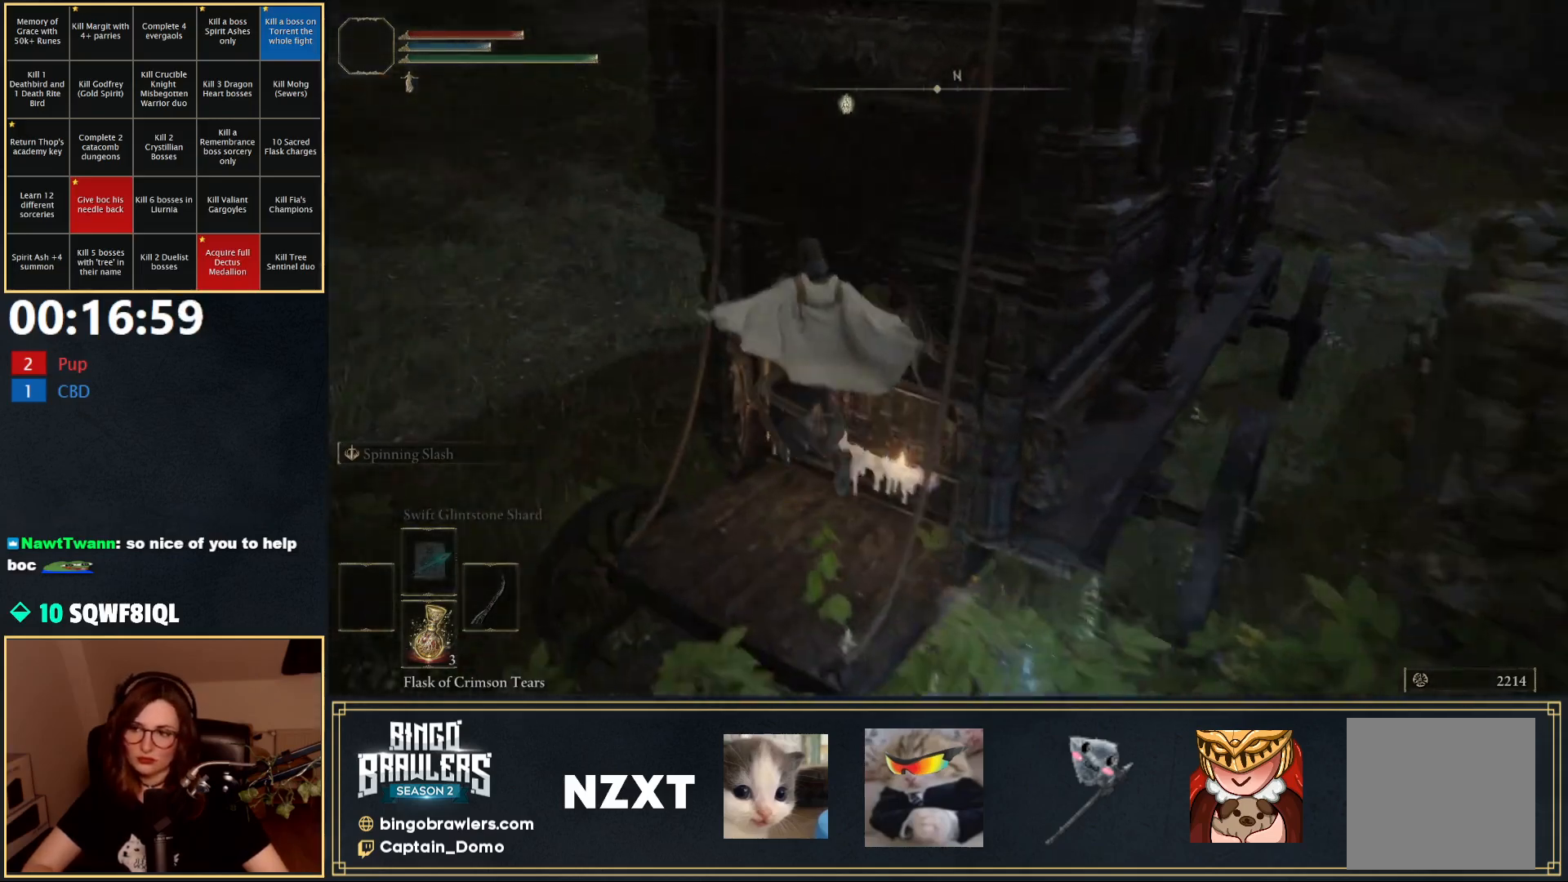
{"buttons": ["Y"], "left_stick": "center", "right_stick": "center", "events": [[83, "Y", "down"], [167, "Y", "up"], [250, "Y", "down"], [283, "Y", "up"], [367, "Y", "down"], [367, "left_stick", "center"], [433, "Y", "up"], [500, "Y", "down"]]}
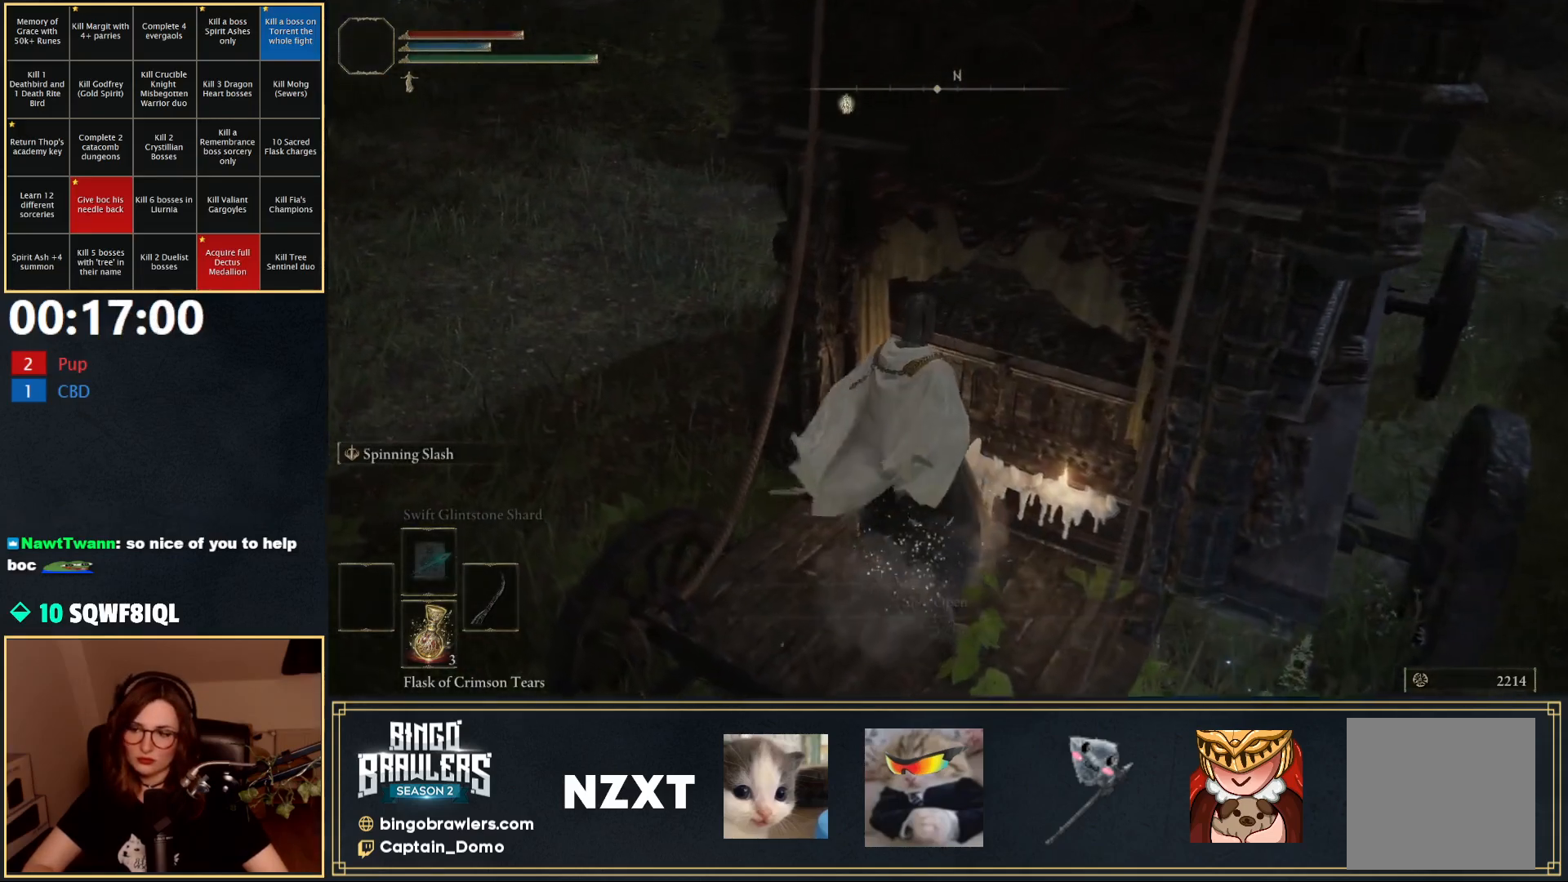
{"buttons": [], "left_stick": "center", "right_stick": "center", "events": [[83, "Y", "up"]]}